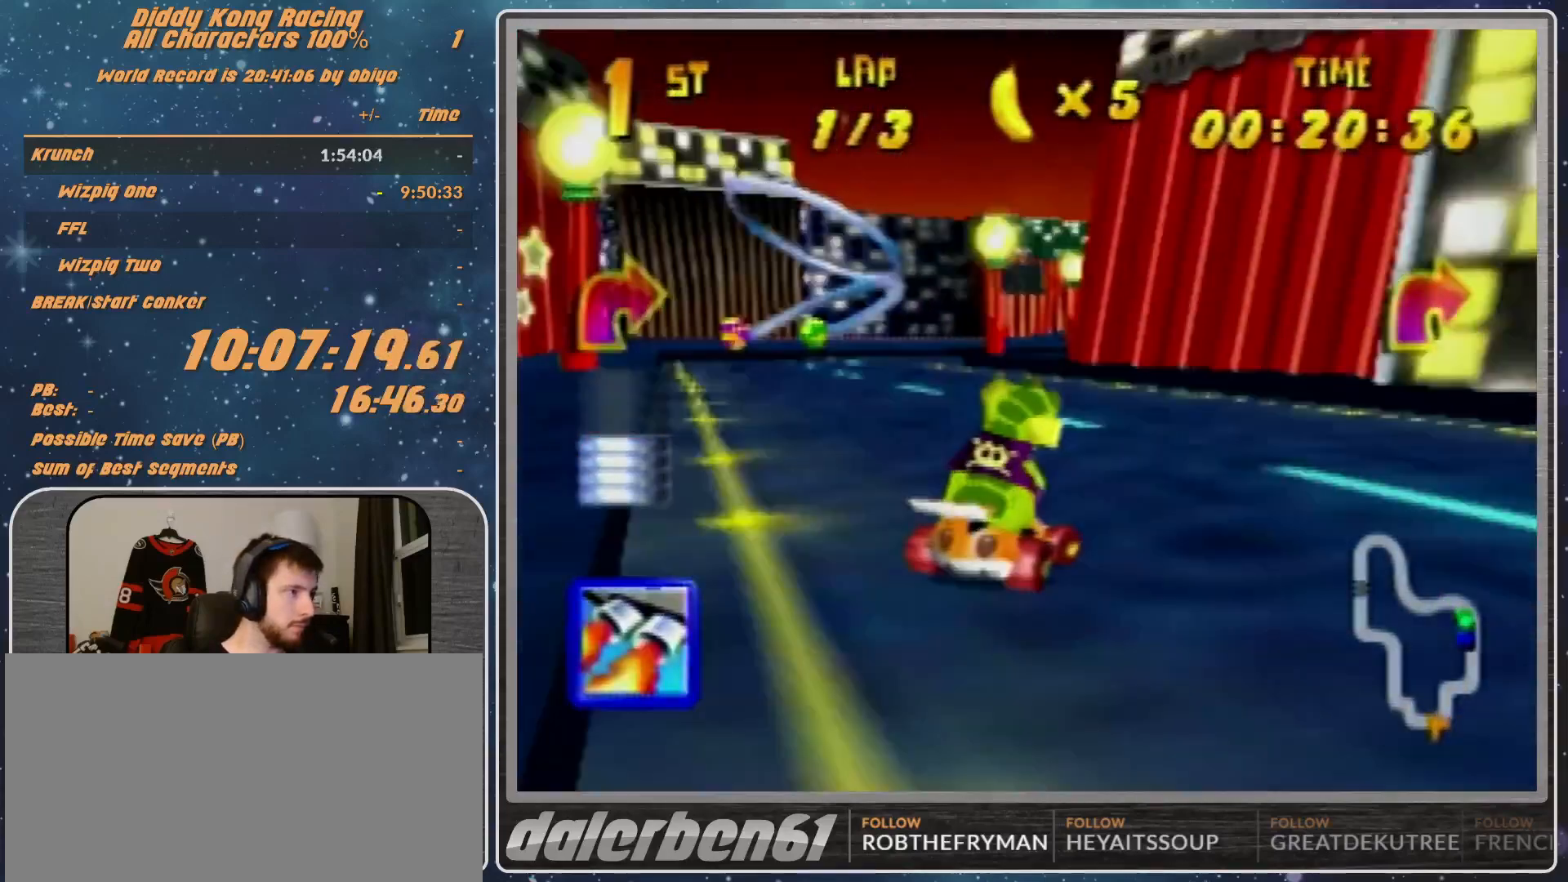
Gameplay with a controller (Nintendo layout); each line is a JSON object with the inputs held at the frame after it. "events" lists button and stick changes between this image and that frame as [ms after this image, input, new state], when the widget could be followed in between. Not read: L1 L3 R3.
{"buttons": ["A", "R1"], "left_stick": "up-right", "events": [[400, "A", "down"]]}
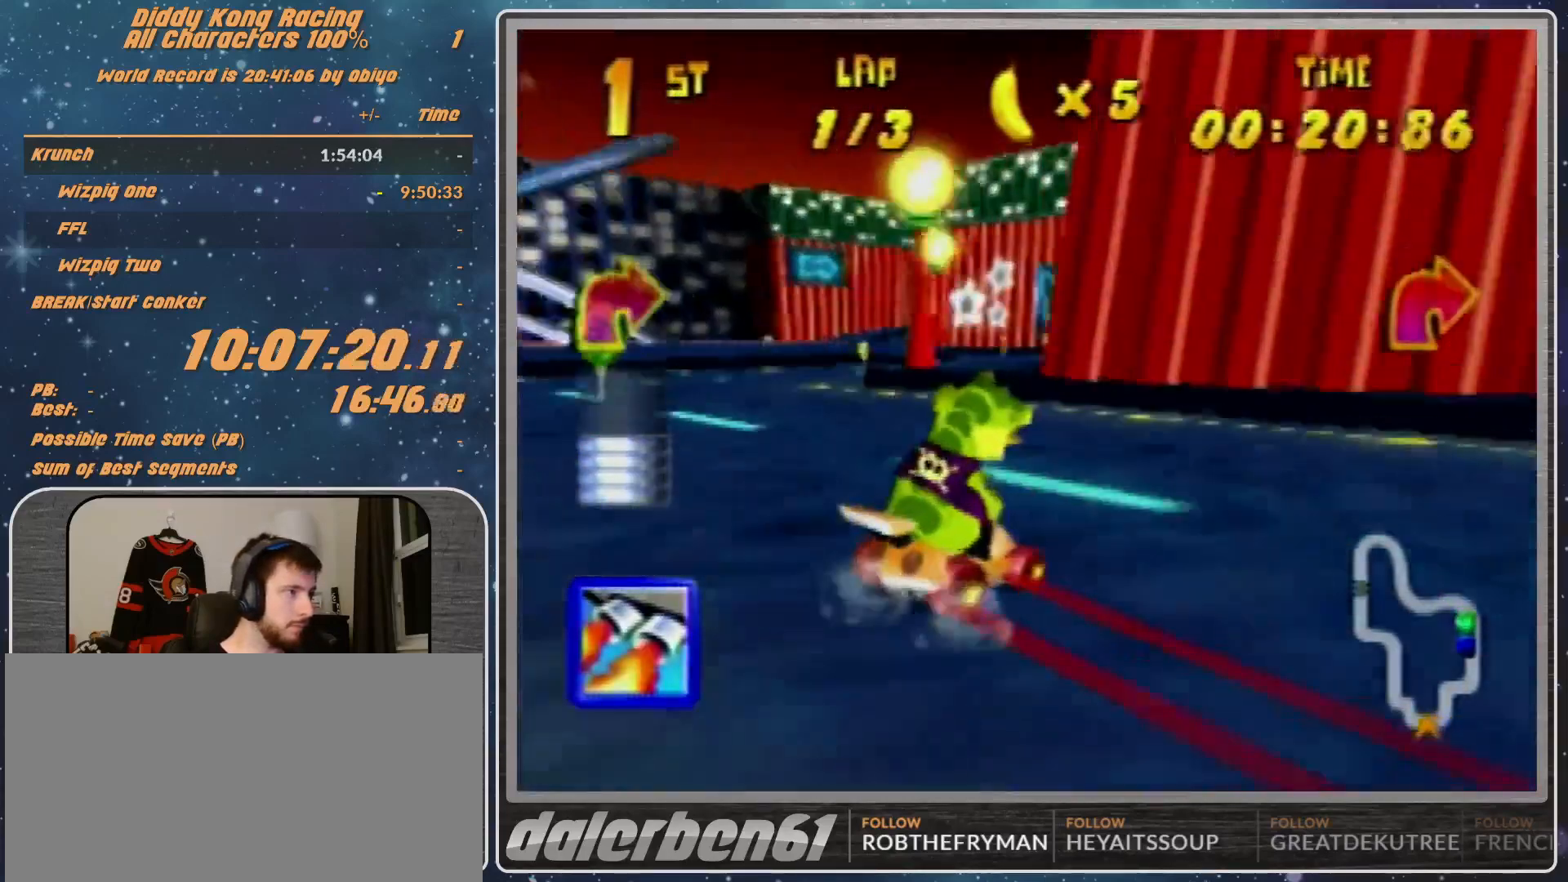
{"buttons": ["A"], "left_stick": "left", "events": [[100, "A", "up"], [133, "left_stick", "up-left"], [200, "A", "down"], [267, "A", "up"], [300, "R1", "up"], [300, "left_stick", "left"], [333, "A", "down"], [367, "A", "up"], [500, "A", "down"]]}
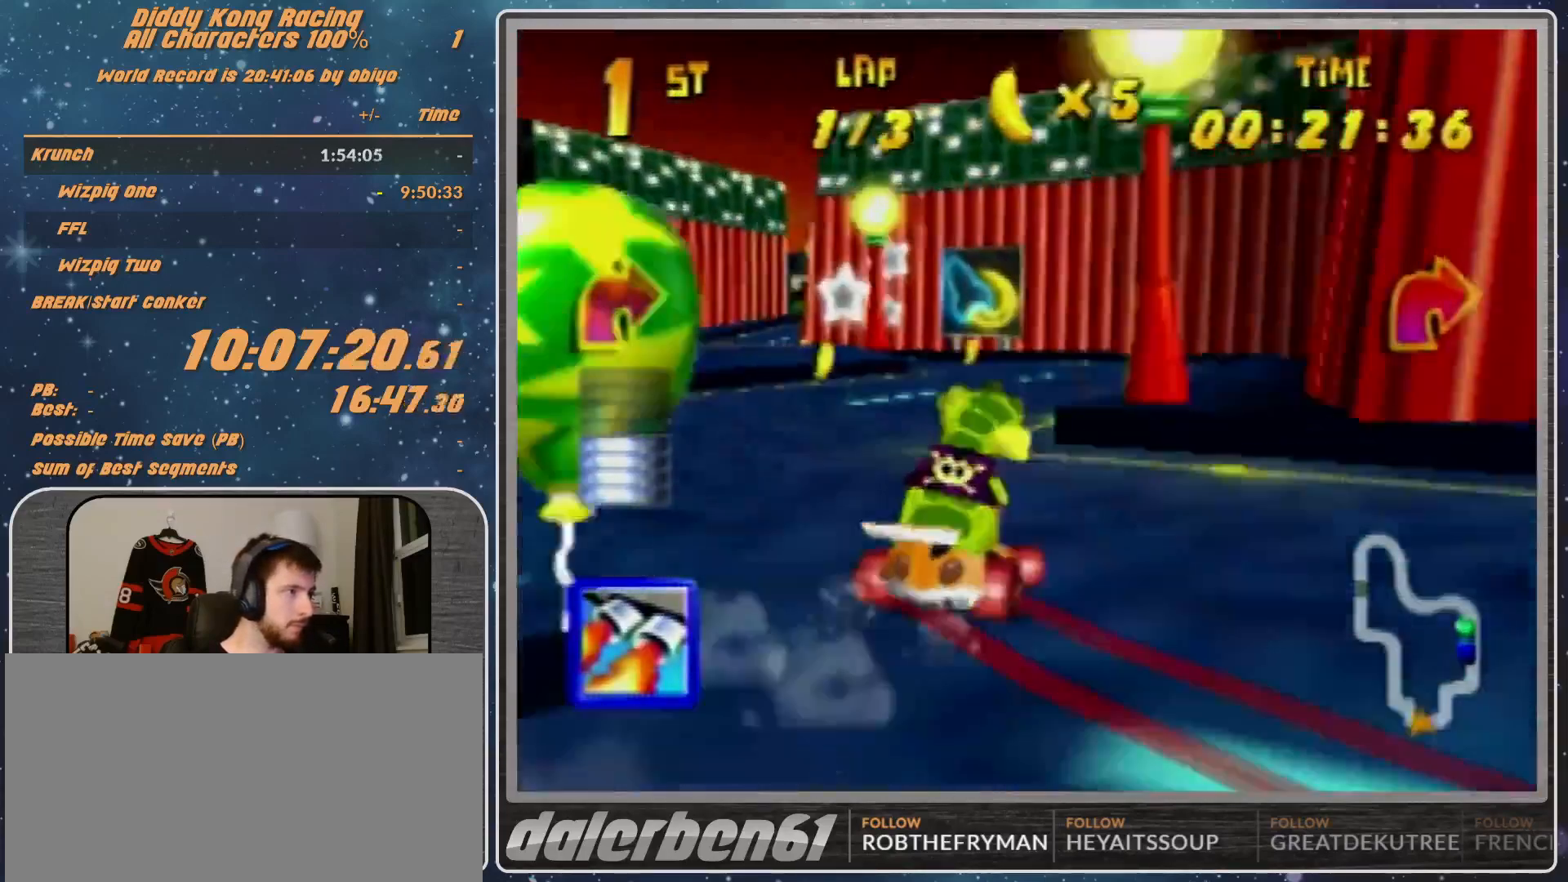
{"buttons": [], "left_stick": "left", "events": [[167, "A", "up"], [300, "A", "down"], [333, "A", "up"]]}
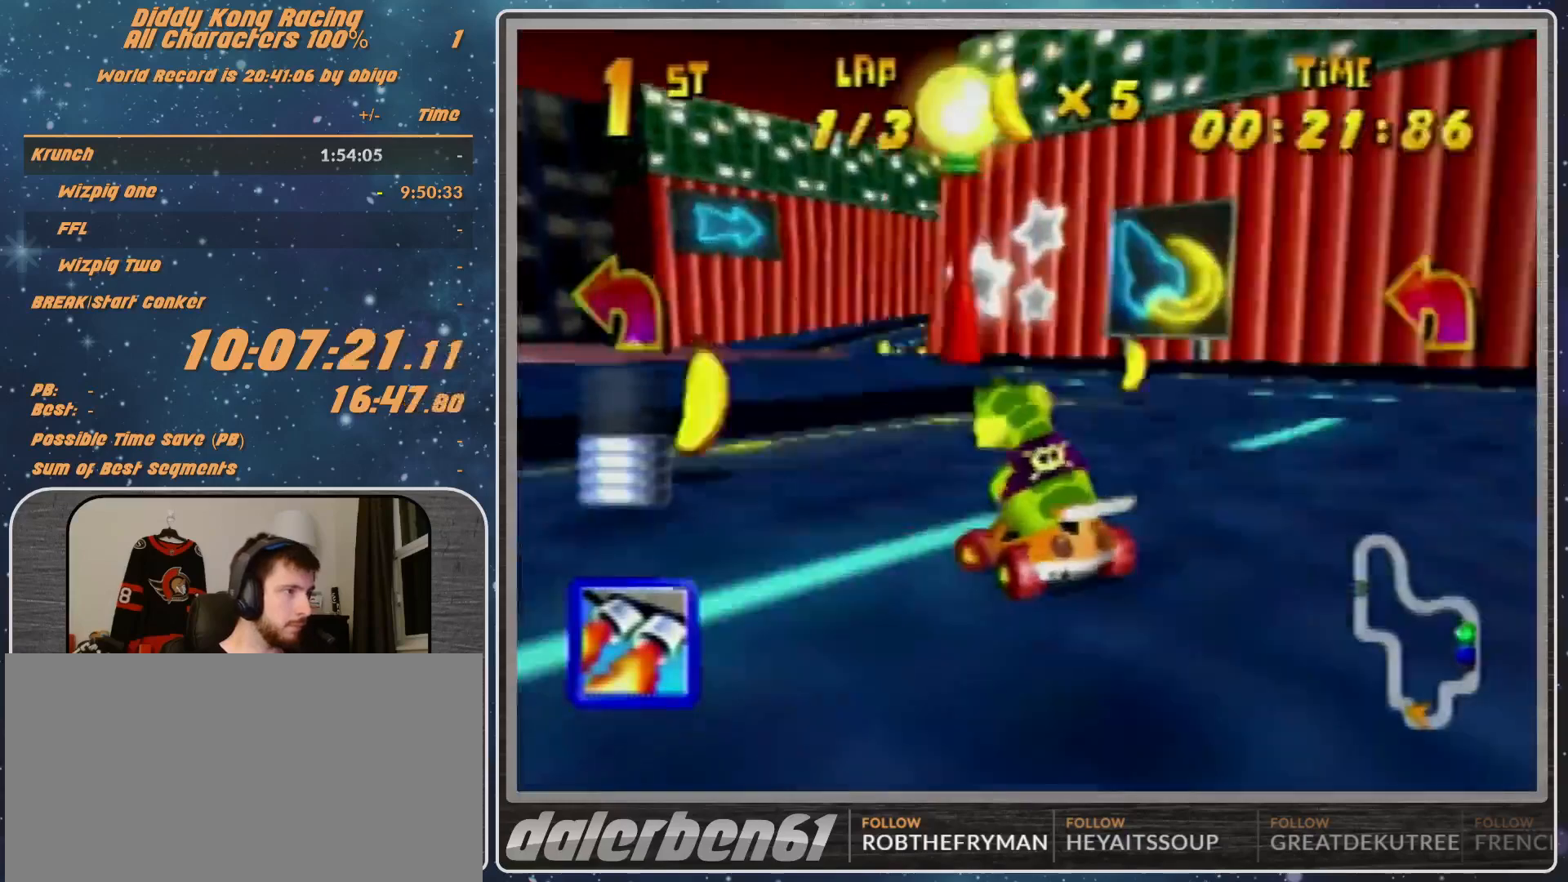
{"buttons": ["R1"], "left_stick": "right", "events": [[67, "left_stick", "right"], [133, "A", "down"], [200, "A", "up"], [200, "R1", "down"], [300, "A", "down"], [333, "A", "up"], [467, "A", "down"], [500, "A", "up"]]}
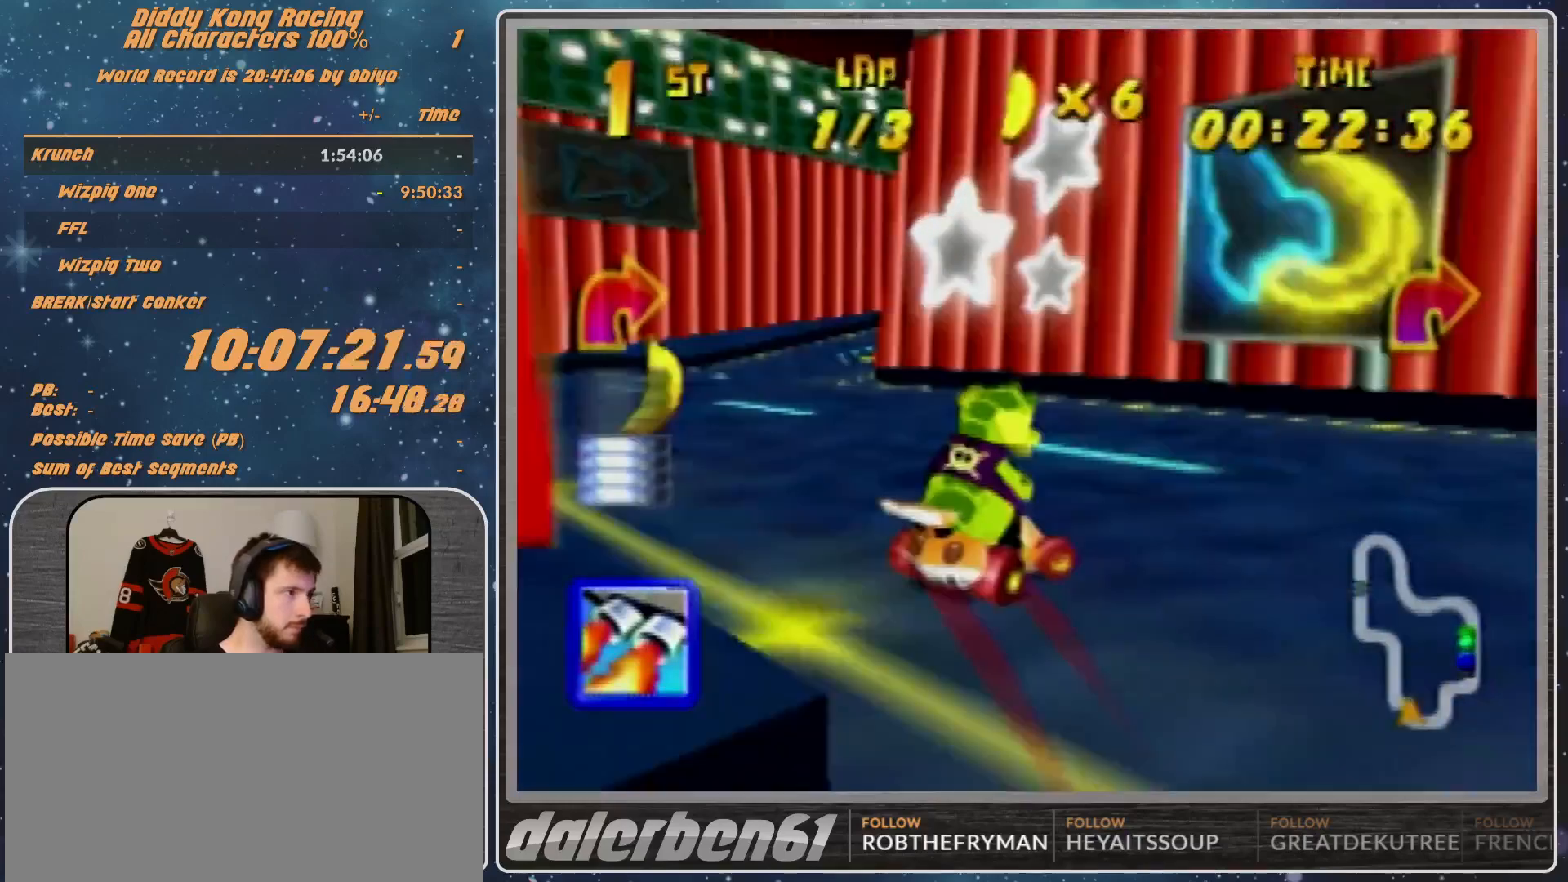
{"buttons": [], "left_stick": "right", "events": [[67, "A", "down"], [133, "A", "up"], [400, "B", "down"], [467, "B", "up"], [467, "R1", "up"]]}
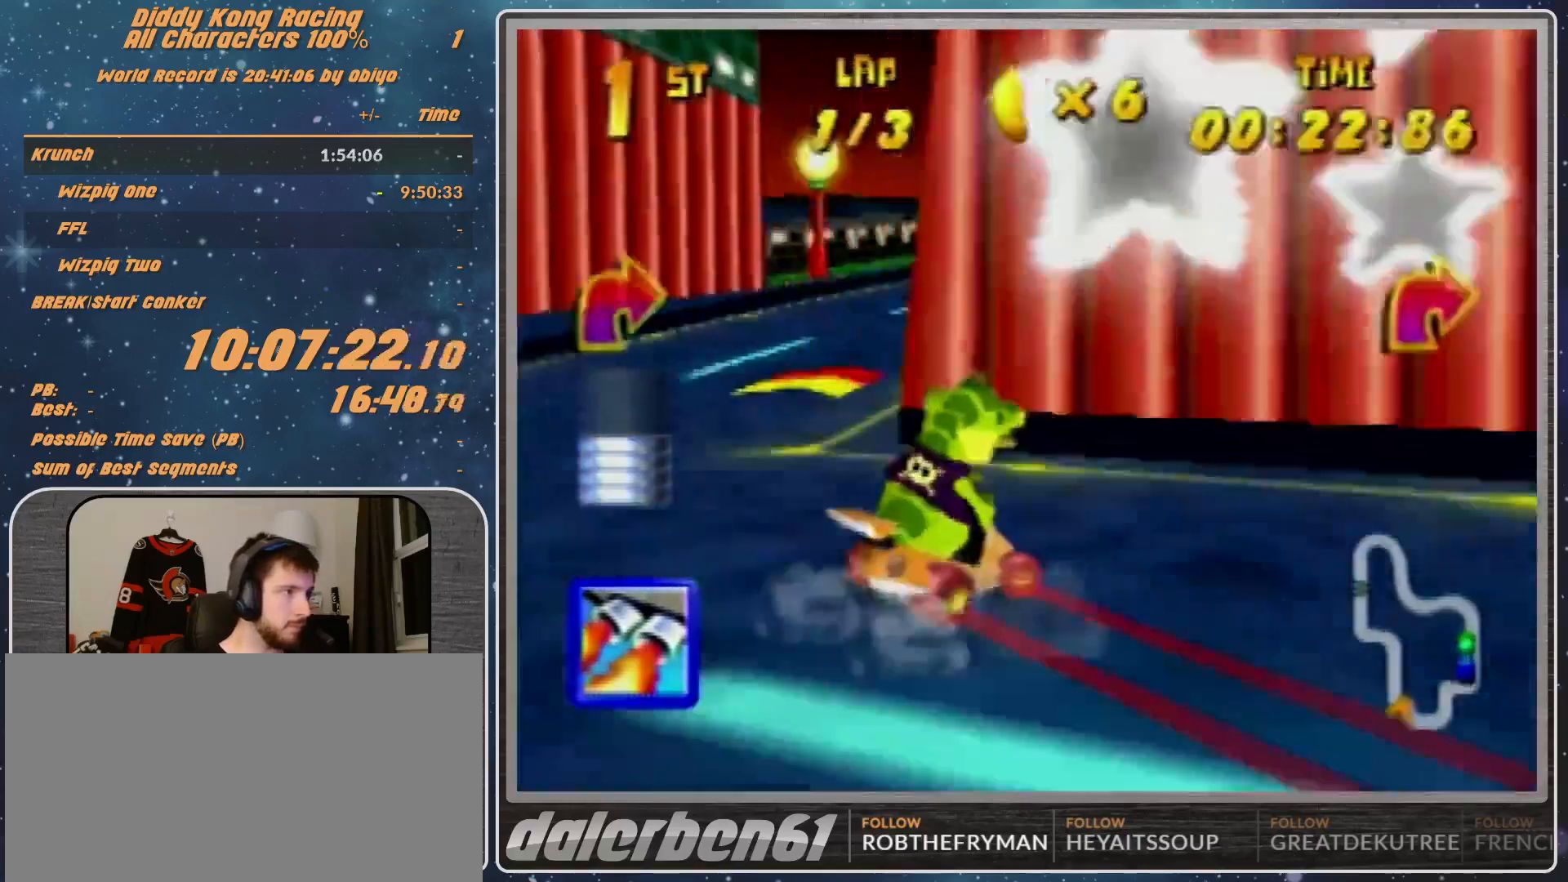
{"buttons": [], "left_stick": "center", "events": [[133, "left_stick", "center"], [200, "left_stick", "left"], [433, "left_stick", "center"]]}
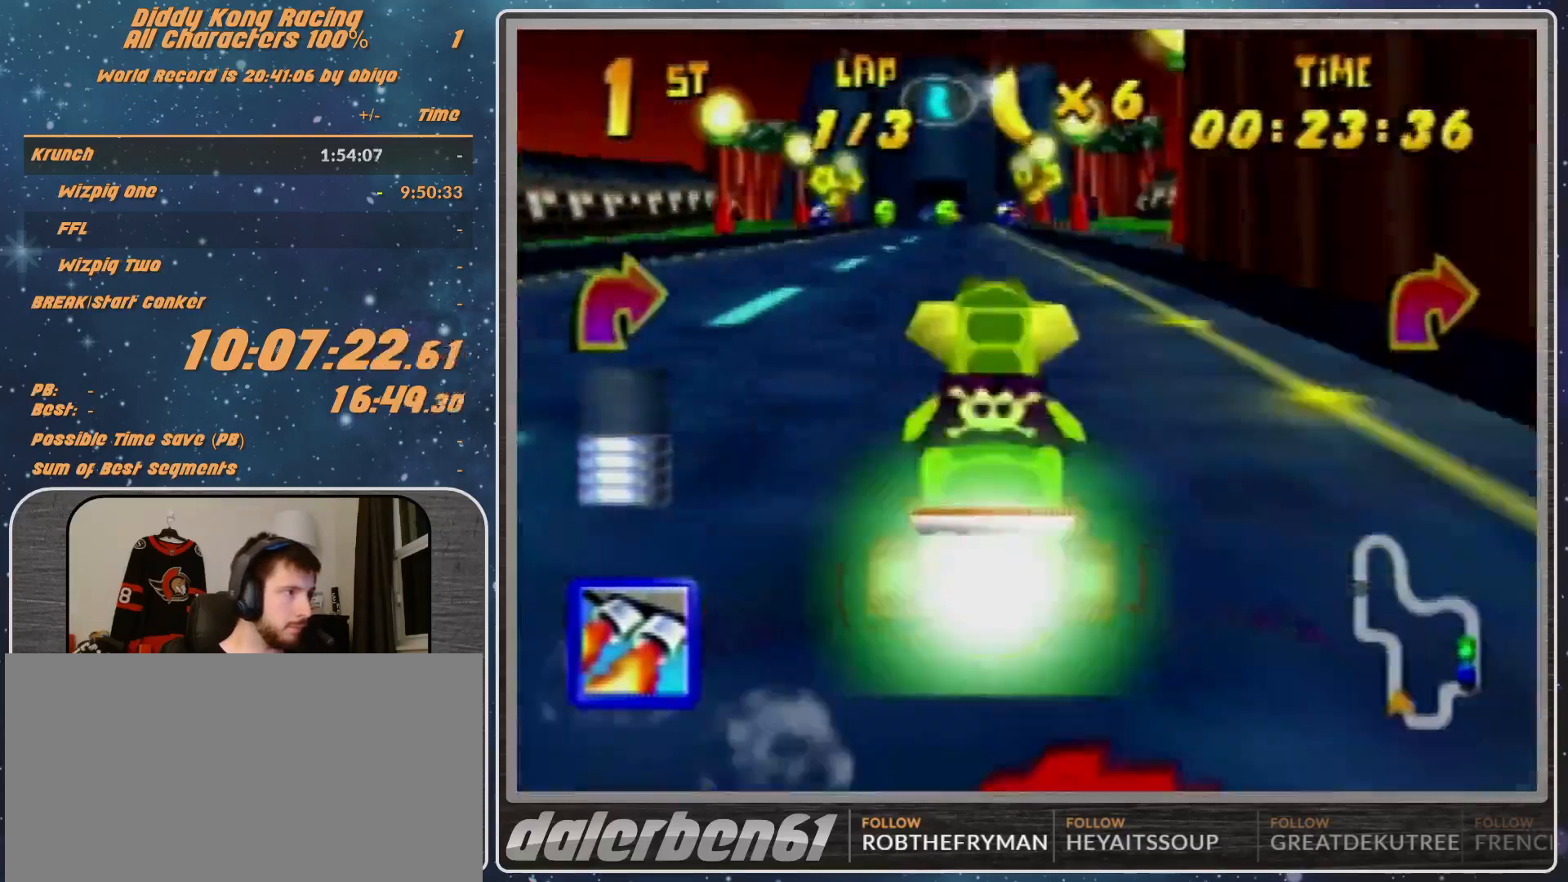
{"buttons": ["Z"], "left_stick": "left", "events": [[133, "left_stick", "left"], [367, "Z", "down"]]}
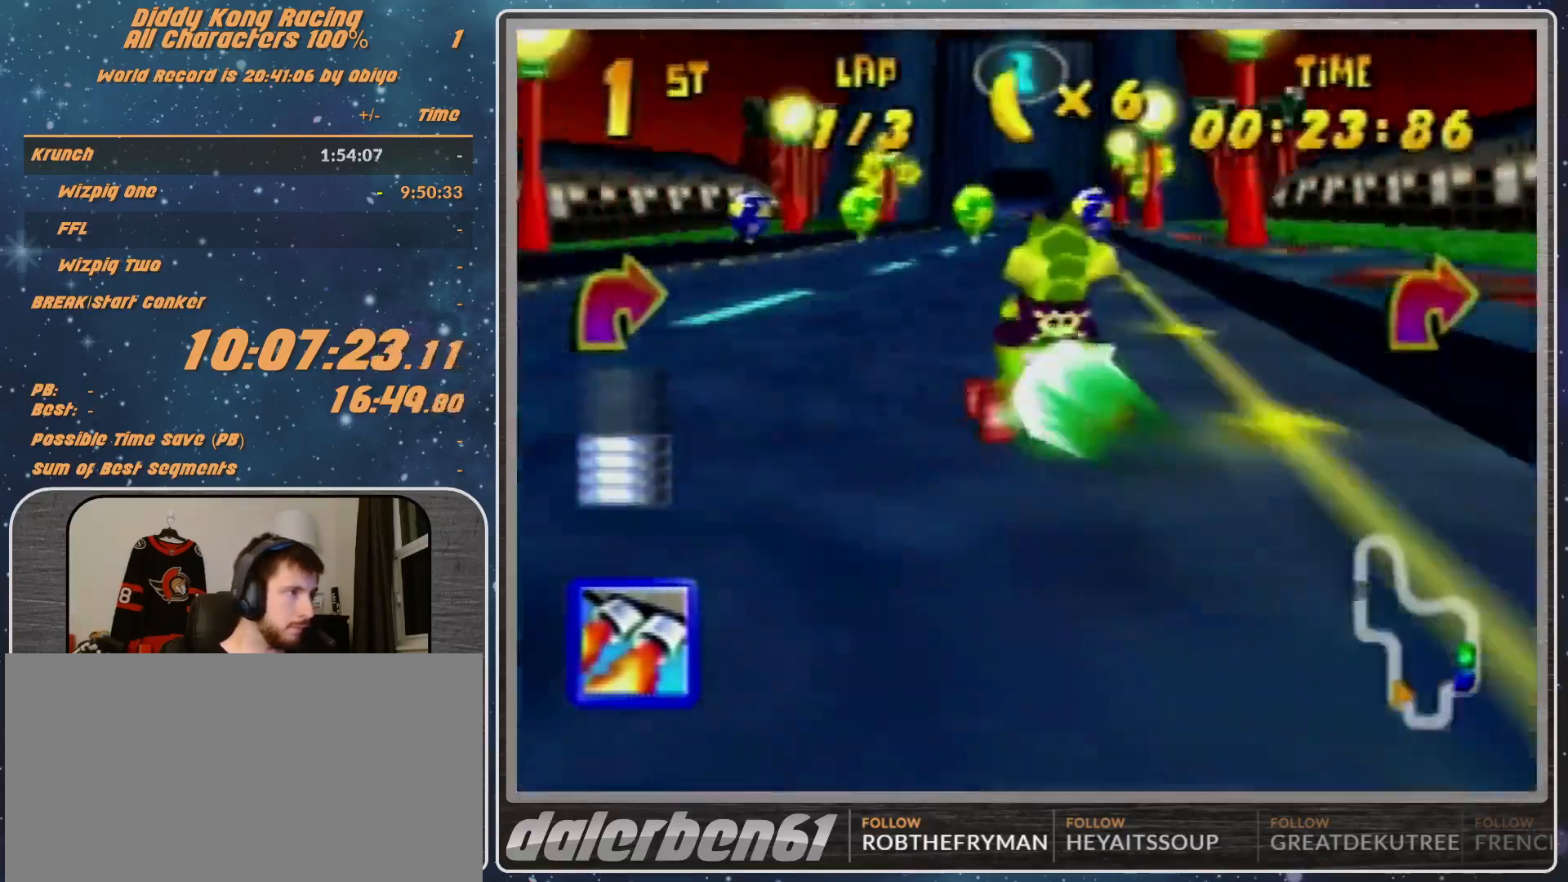
{"buttons": ["R1"], "left_stick": "left", "events": [[67, "Z", "up"], [500, "R1", "down"]]}
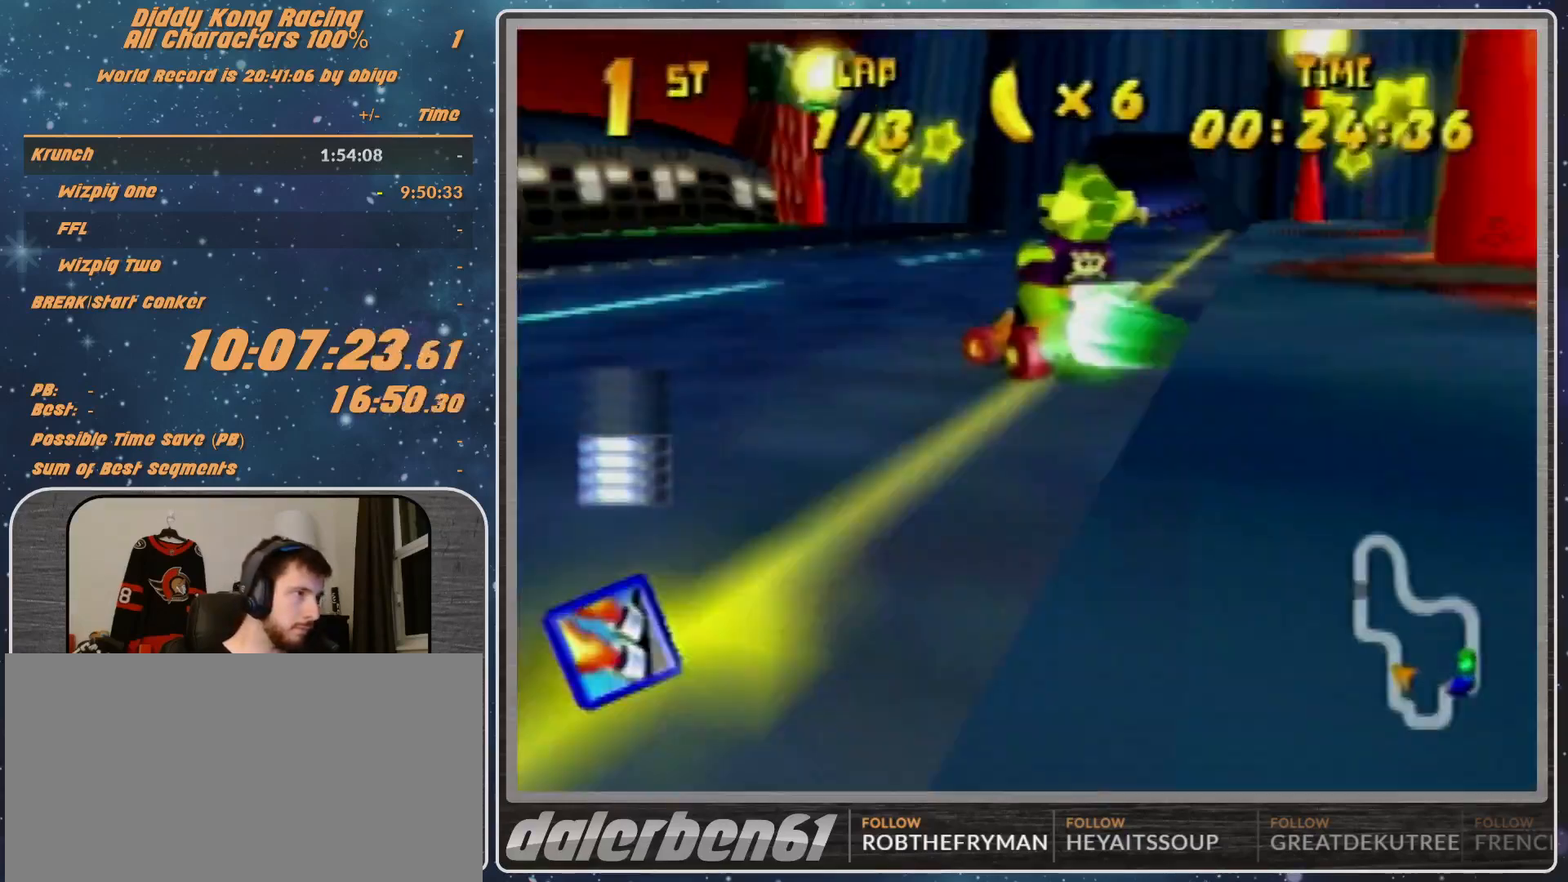
{"buttons": ["R1"], "left_stick": "left", "events": []}
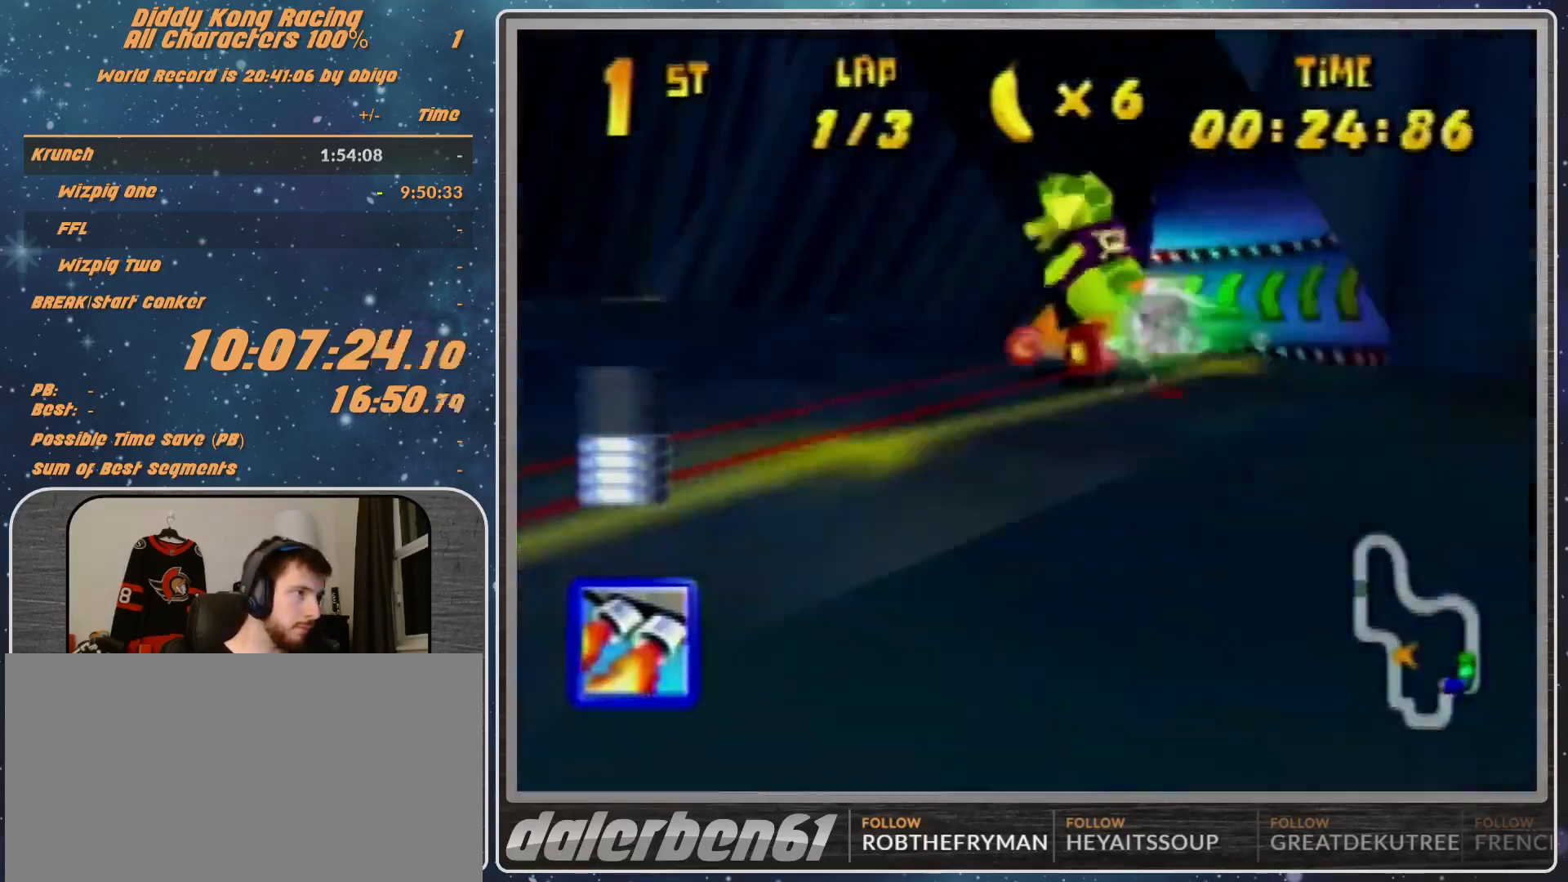
{"buttons": ["R1", "Z"], "left_stick": "right", "events": [[133, "B", "down"], [367, "B", "up"], [367, "R1", "up"], [367, "left_stick", "right"], [400, "R1", "down"], [400, "Z", "down"]]}
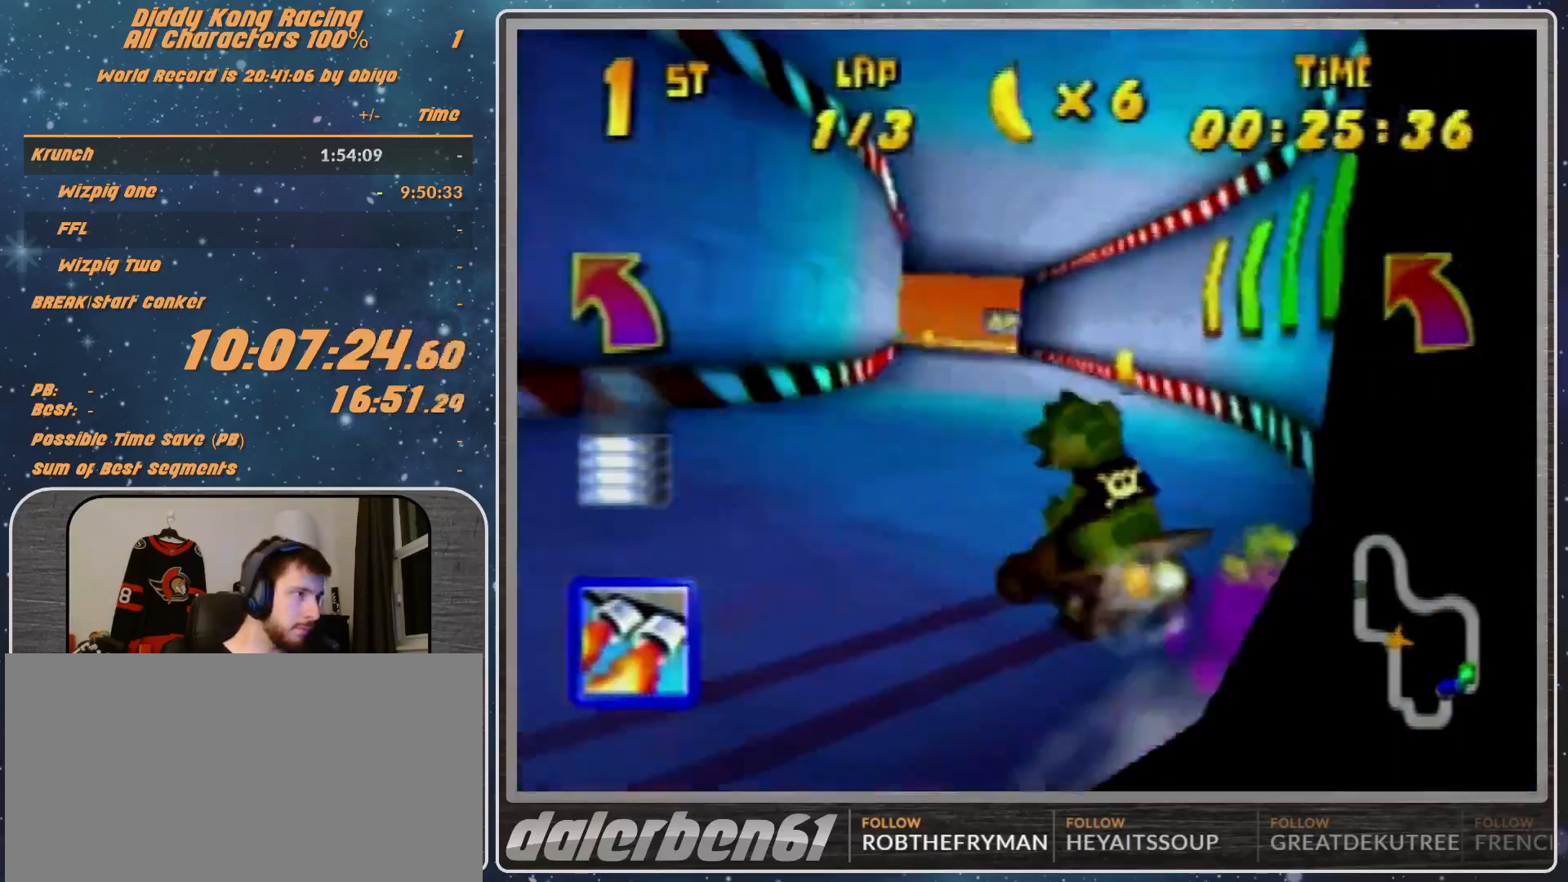
{"buttons": ["R1"], "left_stick": "right", "events": [[33, "Z", "up"], [200, "R1", "up"], [267, "R1", "down"]]}
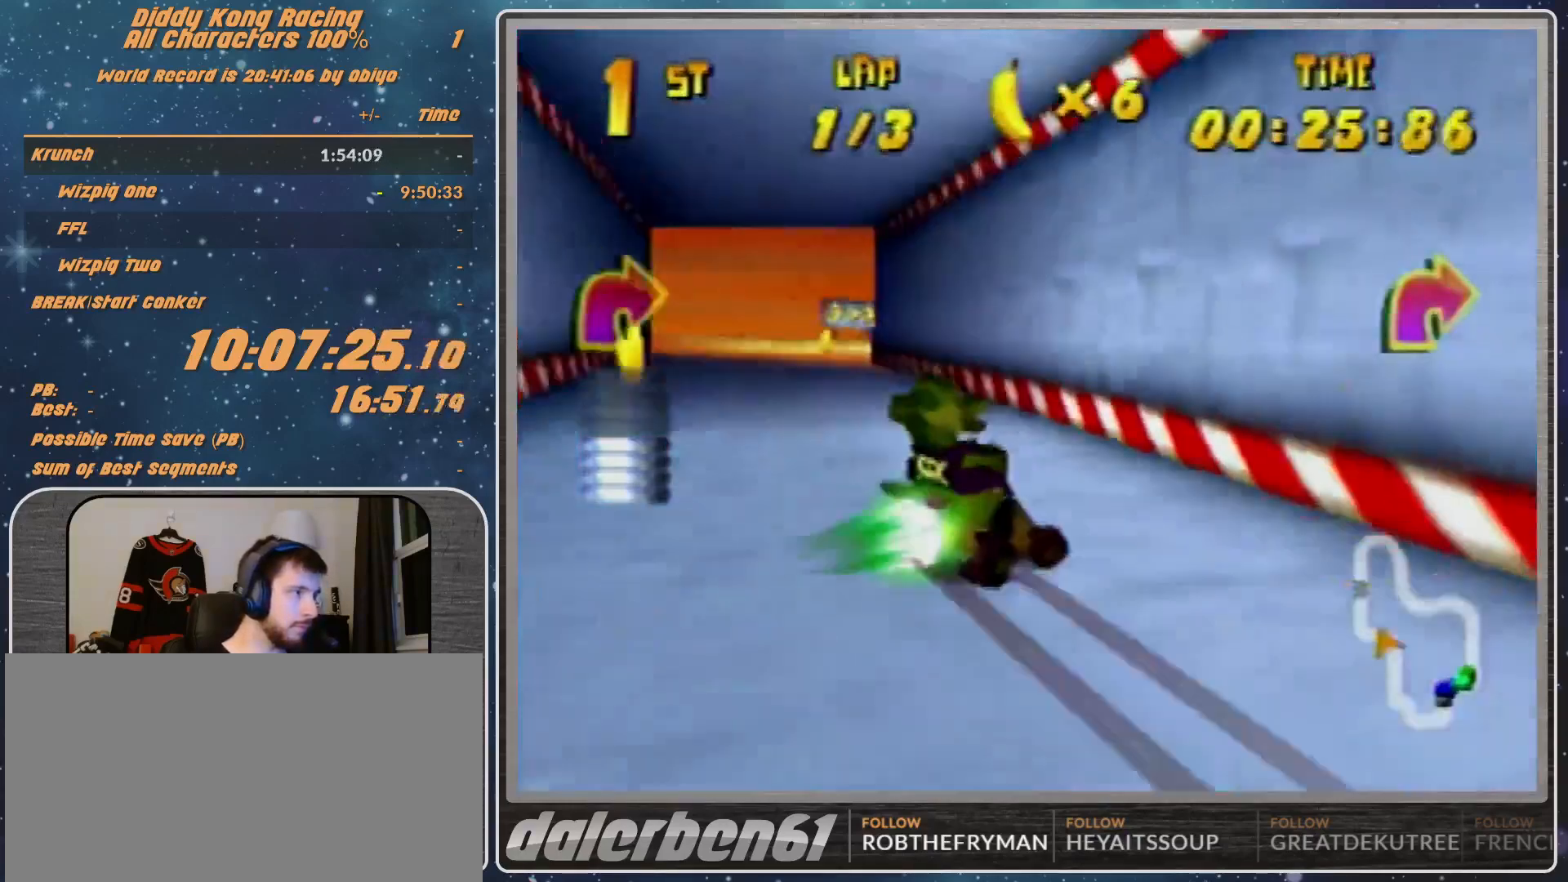
{"buttons": [], "left_stick": "up-left", "events": [[133, "B", "down"], [433, "B", "up"], [433, "R1", "up"], [433, "left_stick", "up-left"]]}
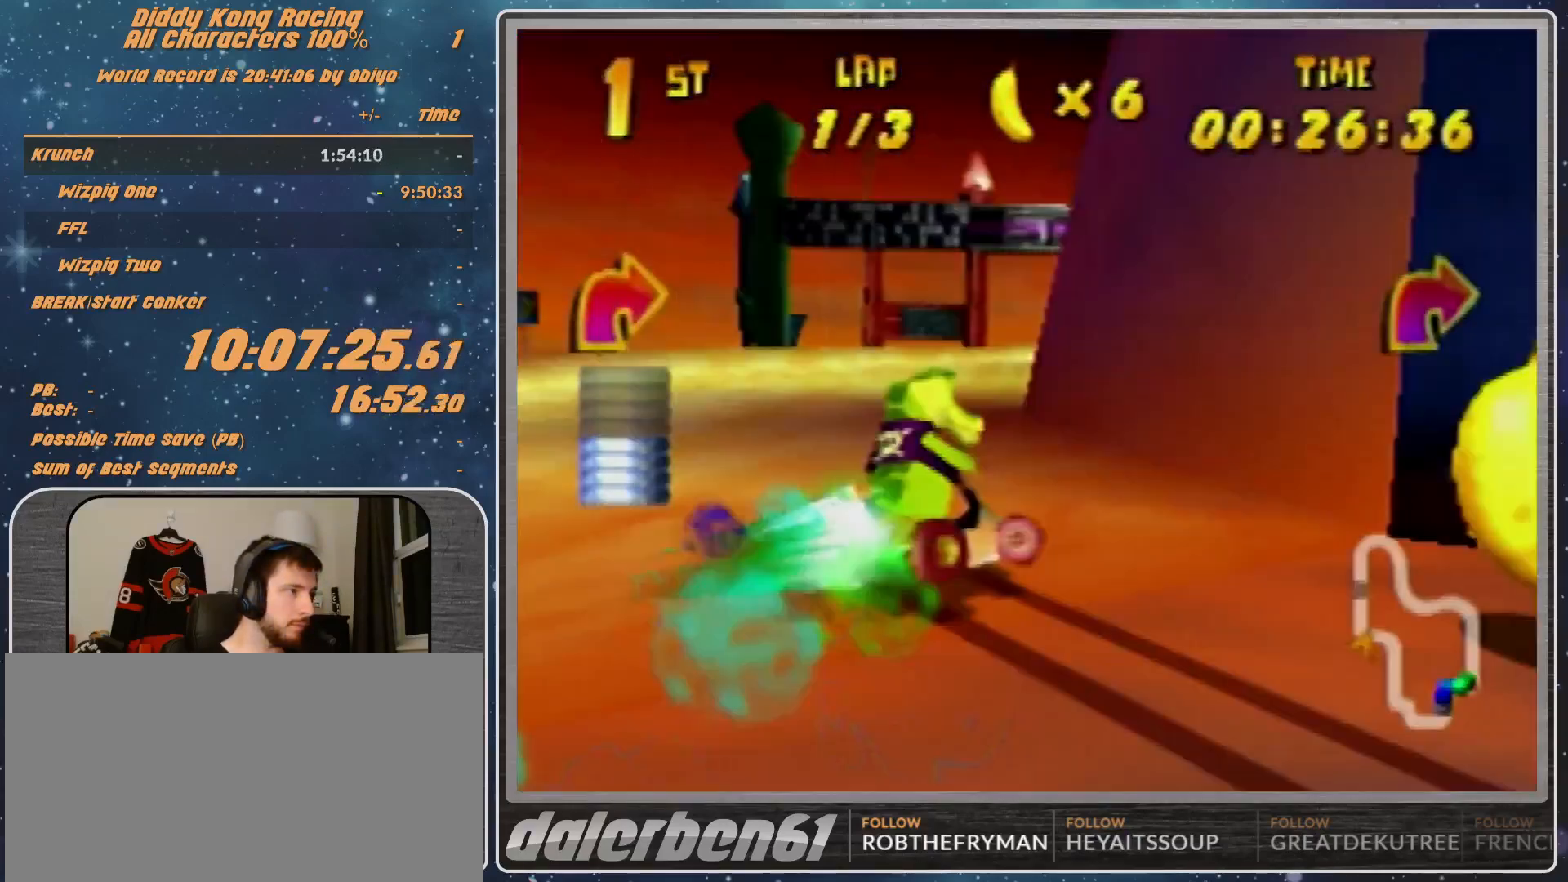
{"buttons": ["R1"], "left_stick": "right", "events": [[67, "A", "down"], [100, "A", "up"], [300, "R1", "down"], [367, "A", "down"], [400, "left_stick", "up-right"], [467, "A", "up"], [467, "left_stick", "right"]]}
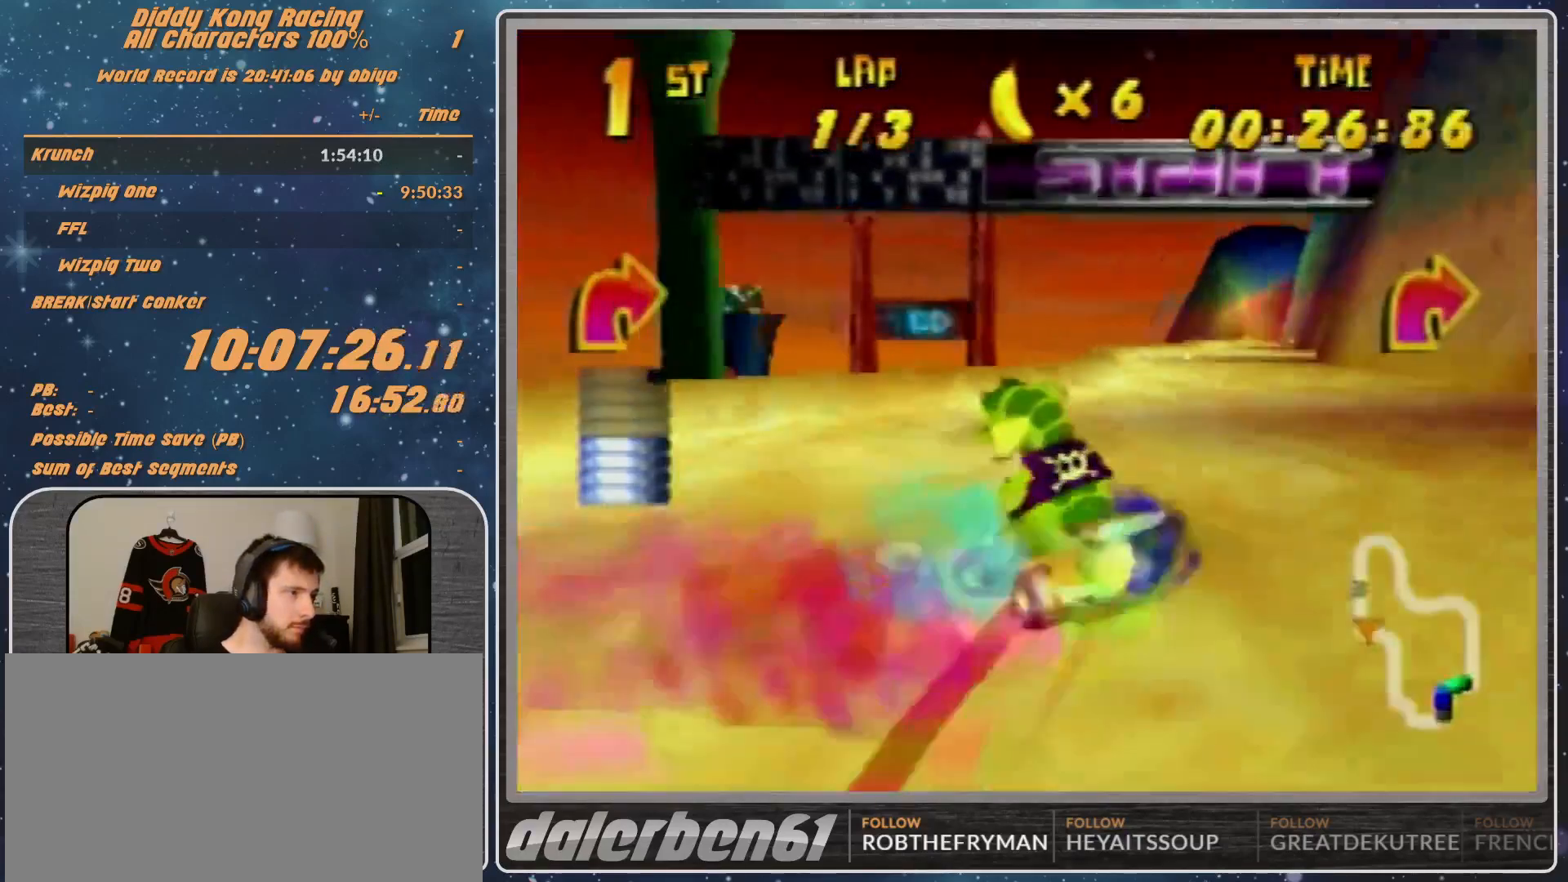
{"buttons": ["A", "B", "R1"], "left_stick": "right", "events": [[33, "A", "down"], [133, "A", "up"], [233, "R1", "up"], [300, "A", "down"], [333, "B", "down"], [333, "R1", "down"]]}
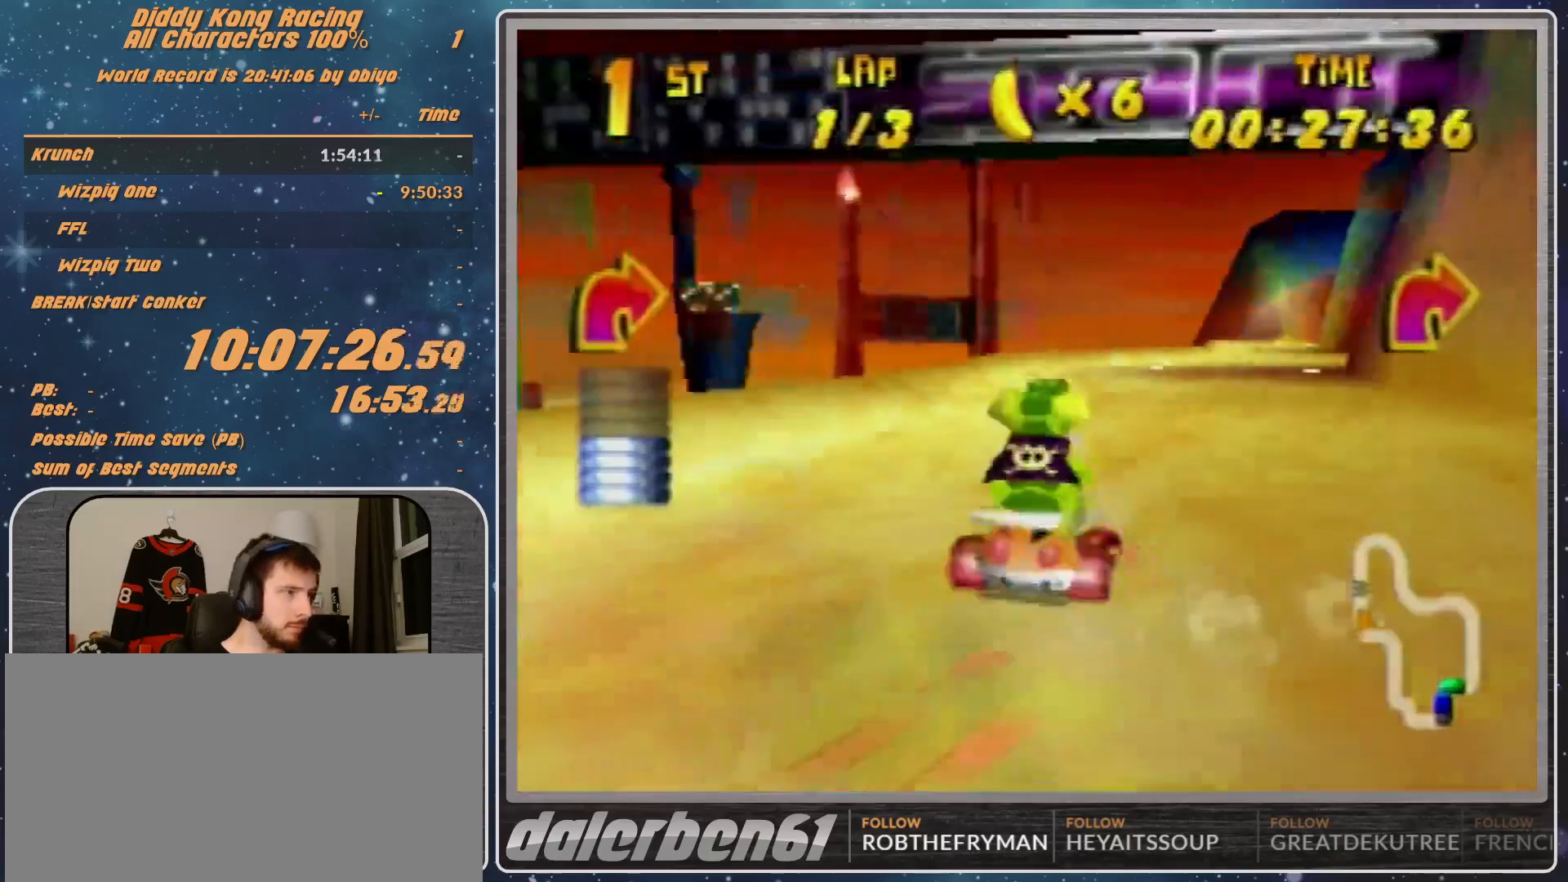
{"buttons": ["R1"], "left_stick": "up-right", "events": [[67, "A", "up"], [67, "B", "up"], [67, "R1", "up"], [67, "left_stick", "up-left"], [133, "A", "down"], [133, "R1", "down"], [233, "A", "up"], [300, "left_stick", "up-right"], [433, "A", "down"], [467, "A", "up"]]}
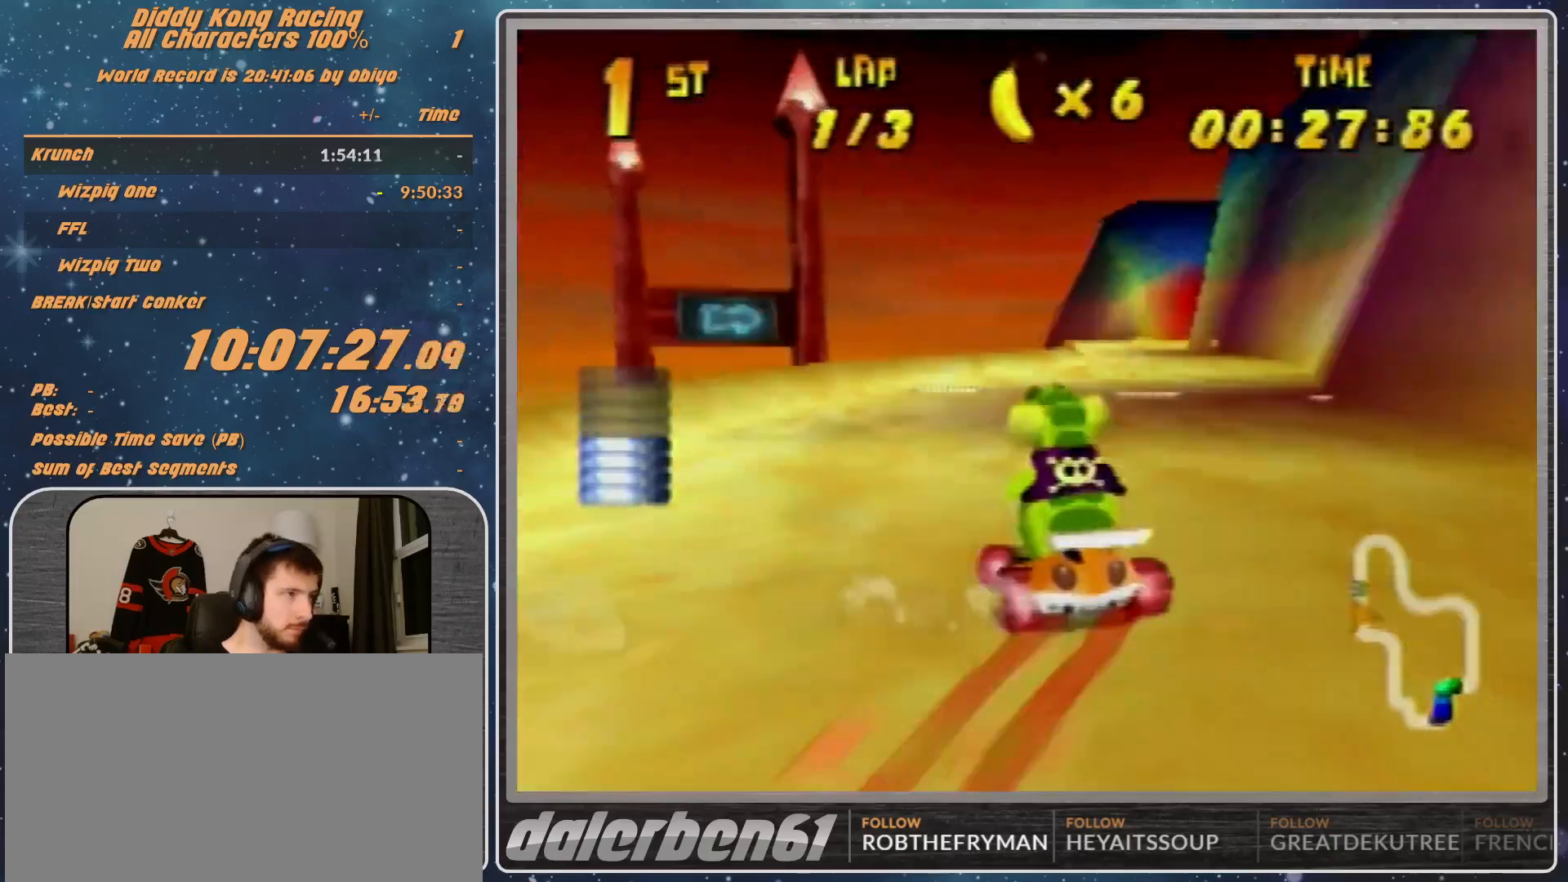
{"buttons": [], "left_stick": "center", "events": [[133, "R1", "up"], [233, "A", "down"], [333, "A", "up"], [433, "A", "down"], [433, "left_stick", "center"], [467, "A", "up"]]}
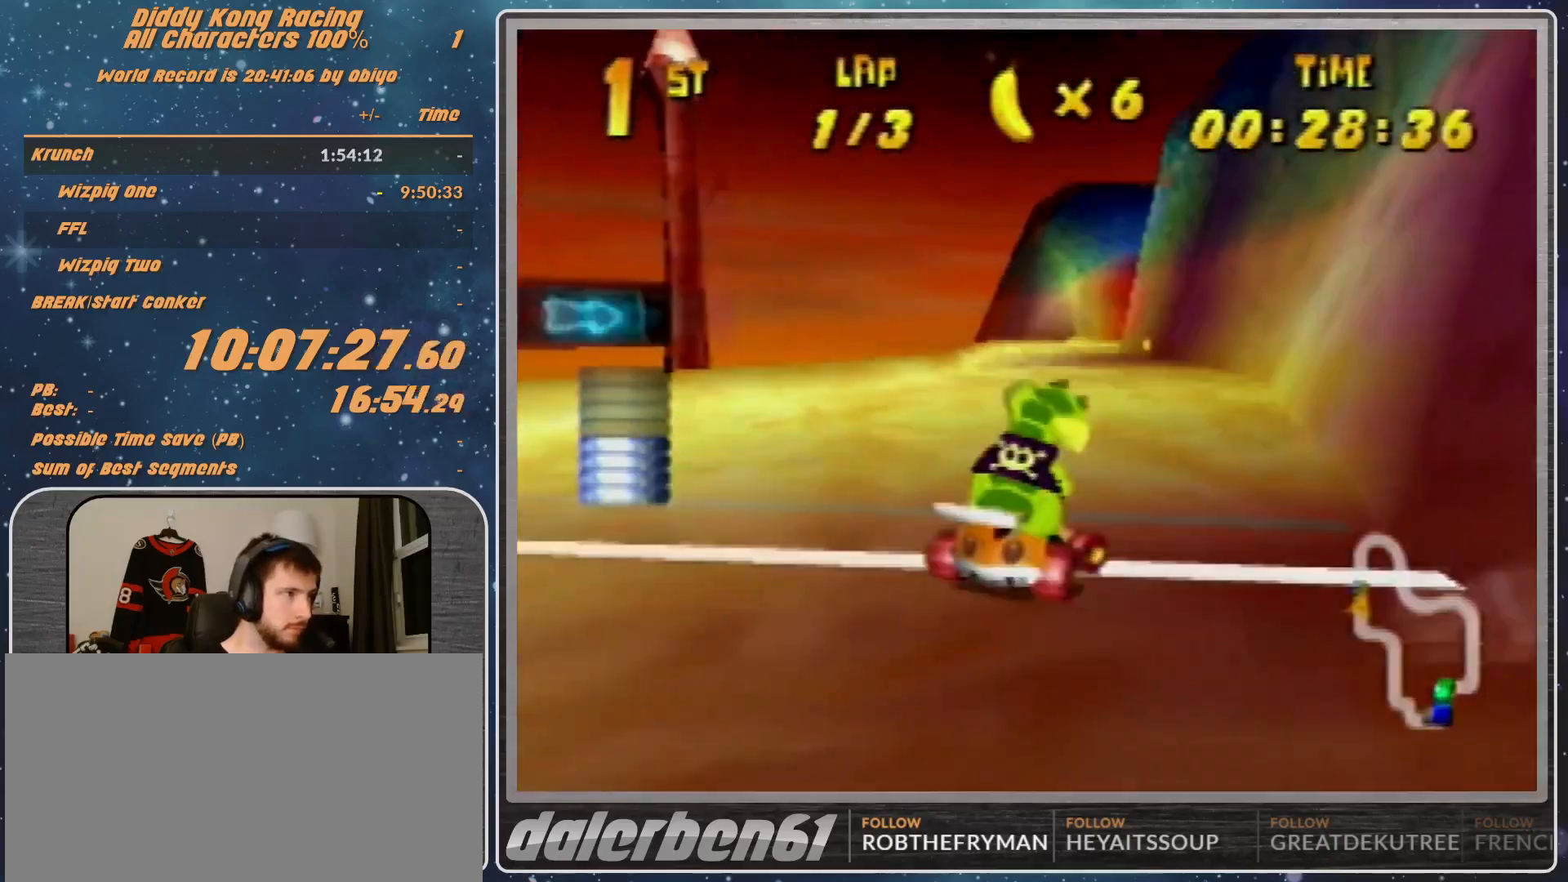
{"buttons": ["A"], "left_stick": "center", "events": [[67, "A", "down"], [133, "A", "up"], [400, "A", "down"], [433, "A", "up"], [500, "A", "down"]]}
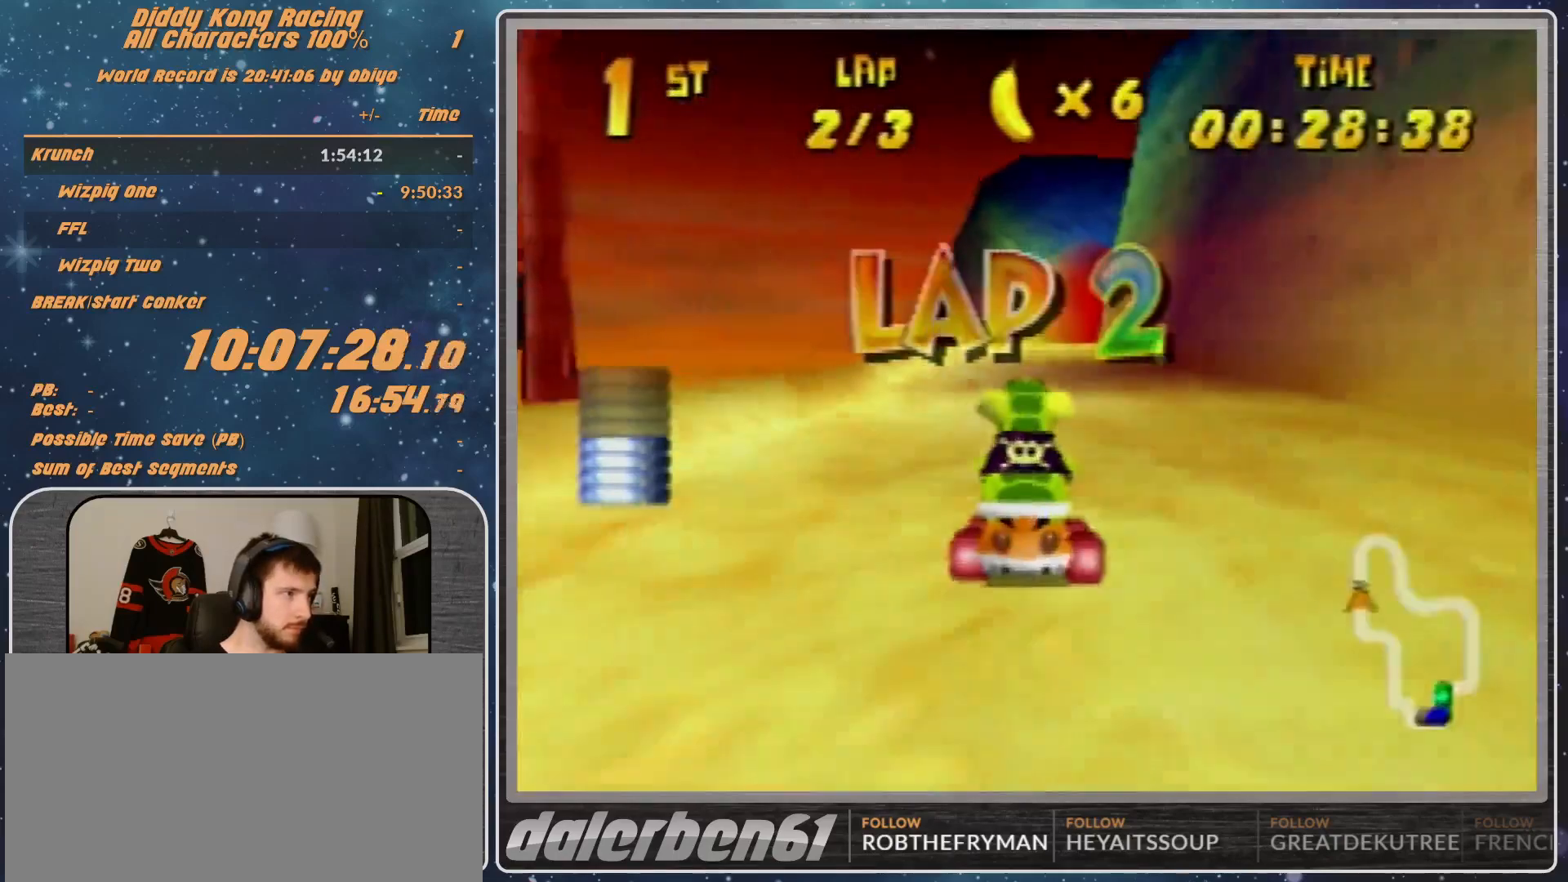
{"buttons": ["R1"], "left_stick": "up-right", "events": [[133, "A", "up"], [133, "R1", "down"], [167, "A", "down"], [167, "left_stick", "up-left"], [233, "A", "up"], [400, "left_stick", "up-right"]]}
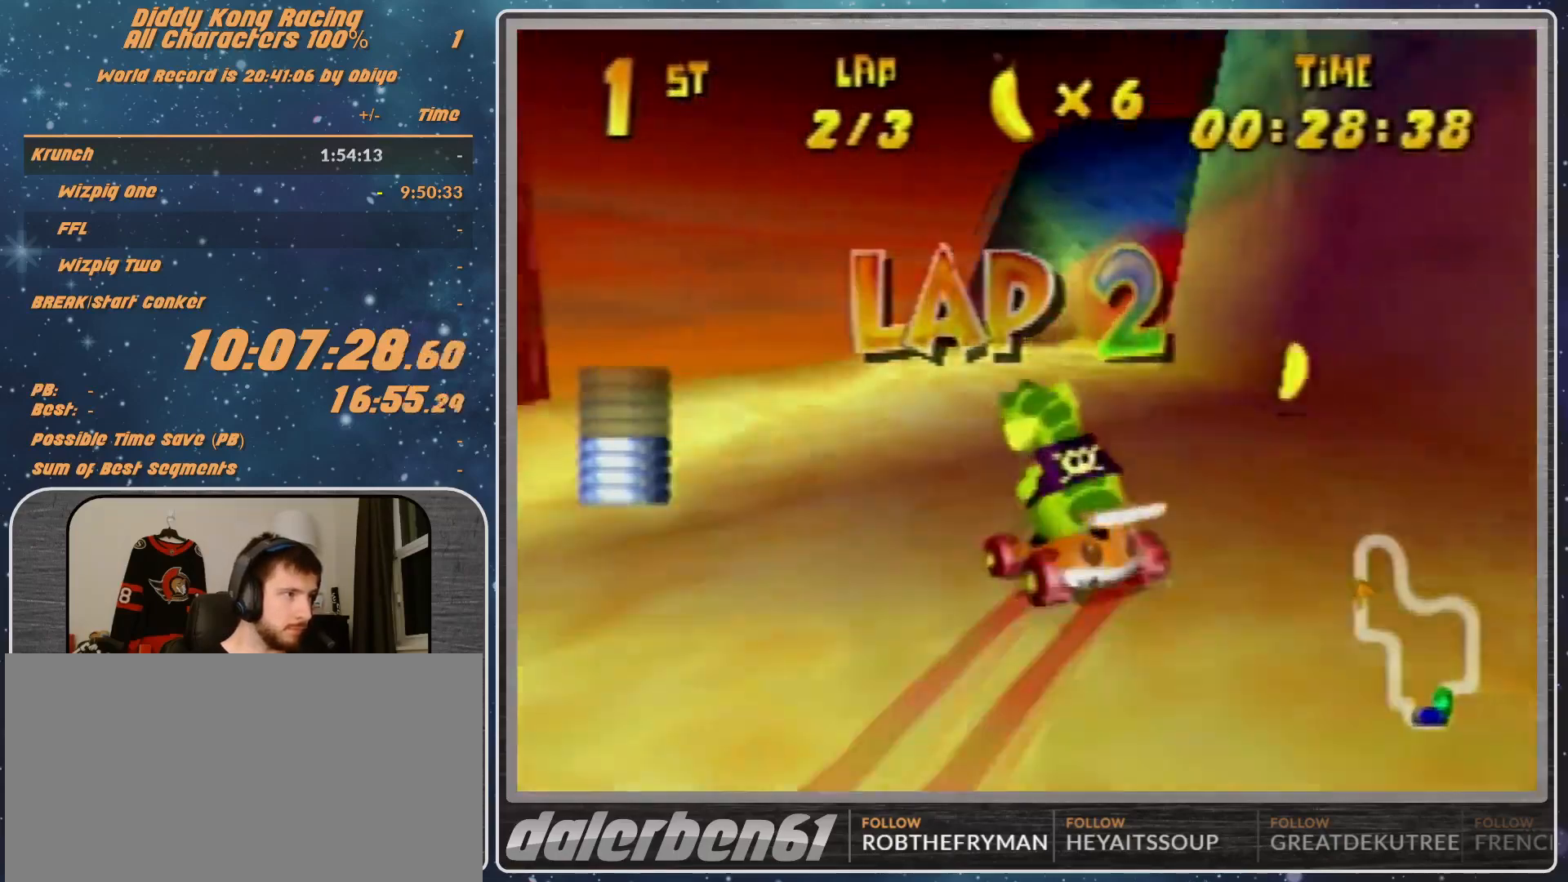
{"buttons": ["A"], "left_stick": "right", "events": [[33, "left_stick", "right"], [67, "R1", "up"], [133, "A", "down"], [300, "A", "up"], [333, "A", "down"], [400, "A", "up"], [467, "A", "down"]]}
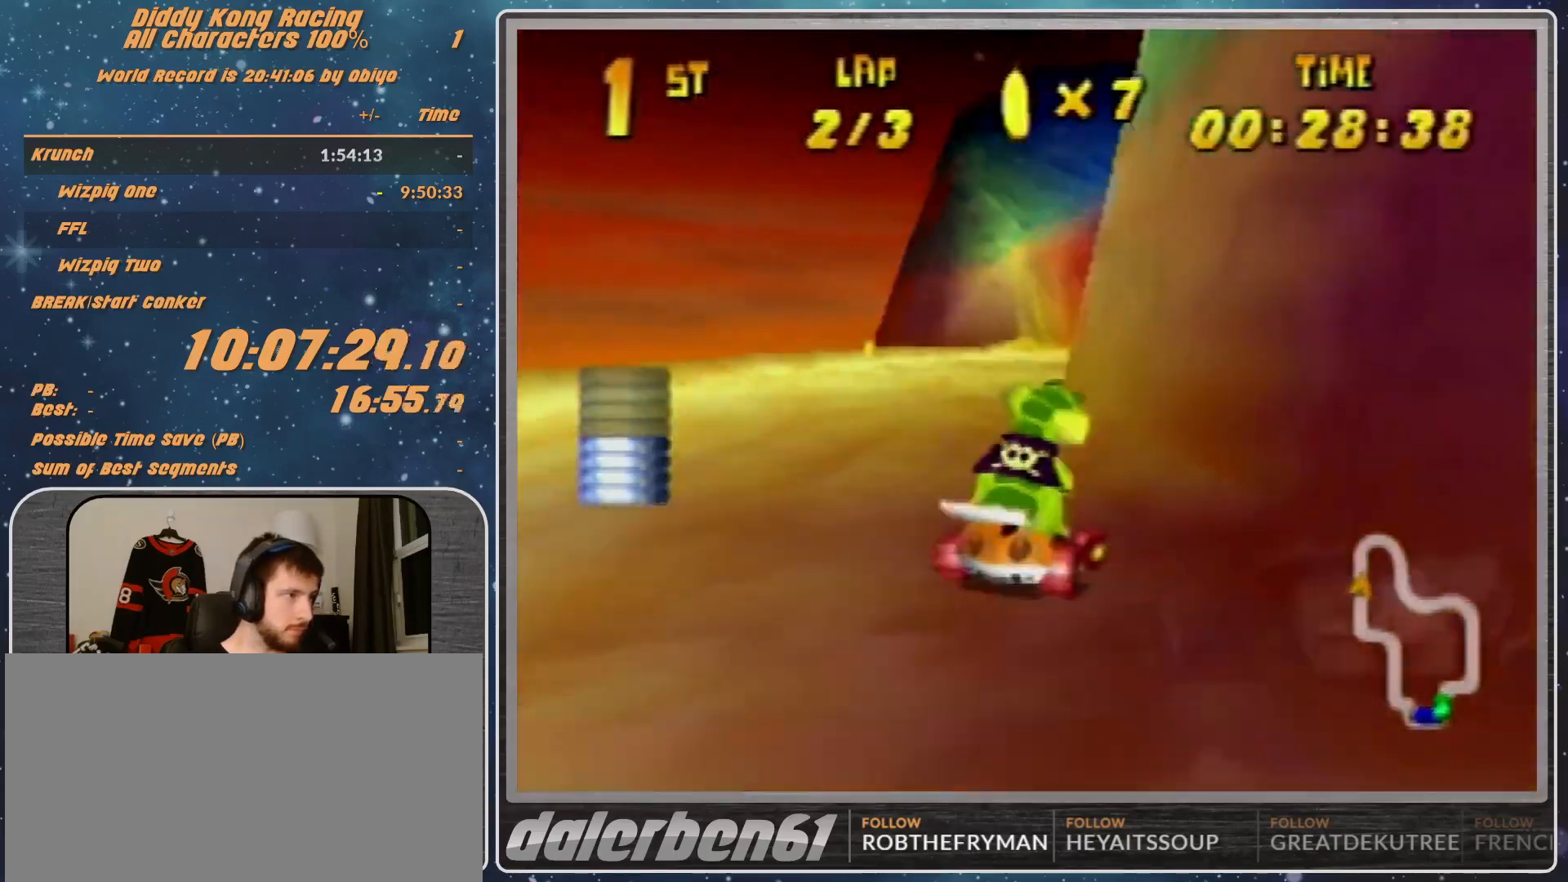
{"buttons": [], "left_stick": "right", "events": [[33, "A", "up"], [133, "A", "down"], [200, "A", "up"], [433, "A", "down"], [467, "A", "up"]]}
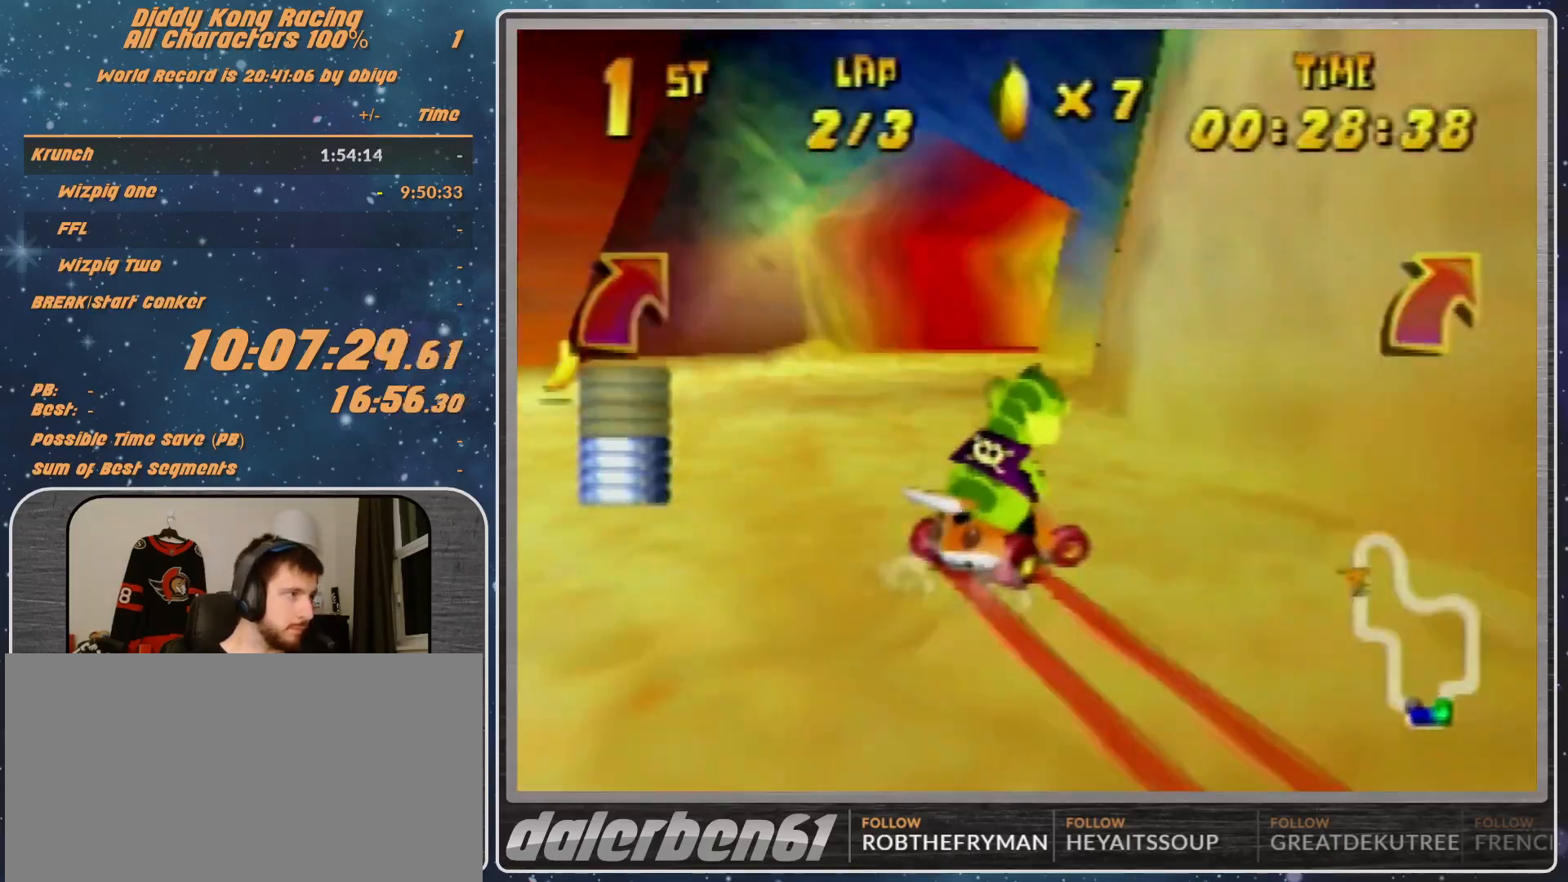
{"buttons": ["R1"], "left_stick": "up-left", "events": [[67, "A", "down"], [67, "R1", "down"], [133, "A", "up"], [333, "left_stick", "up-left"], [400, "A", "down"], [467, "A", "up"]]}
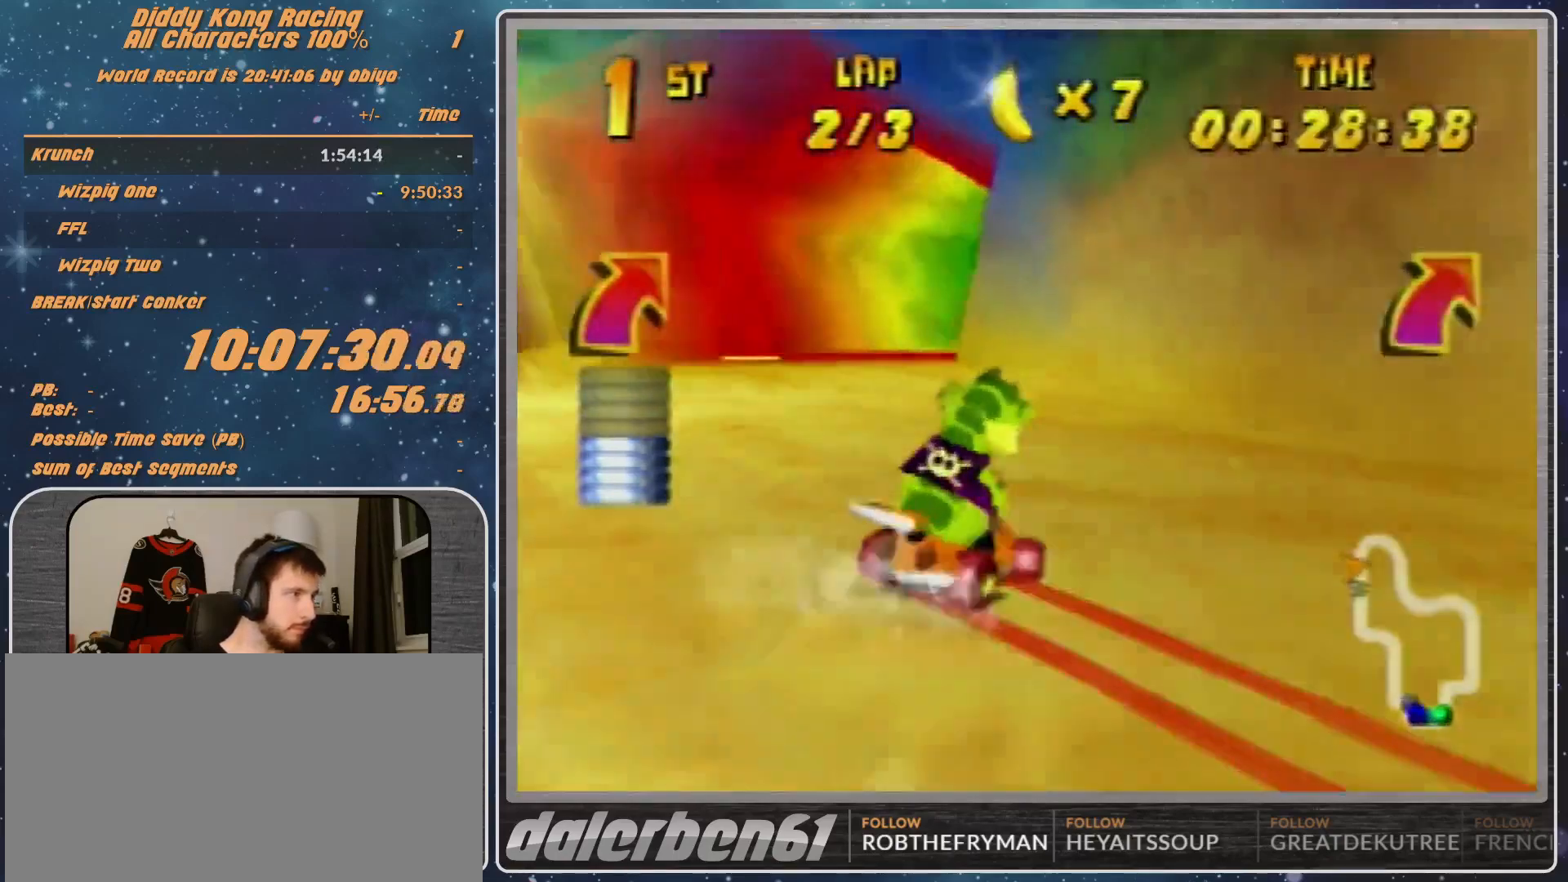
{"buttons": ["R1"], "left_stick": "right", "events": [[33, "left_stick", "up-right"], [133, "left_stick", "right"], [233, "A", "down"], [433, "A", "up"]]}
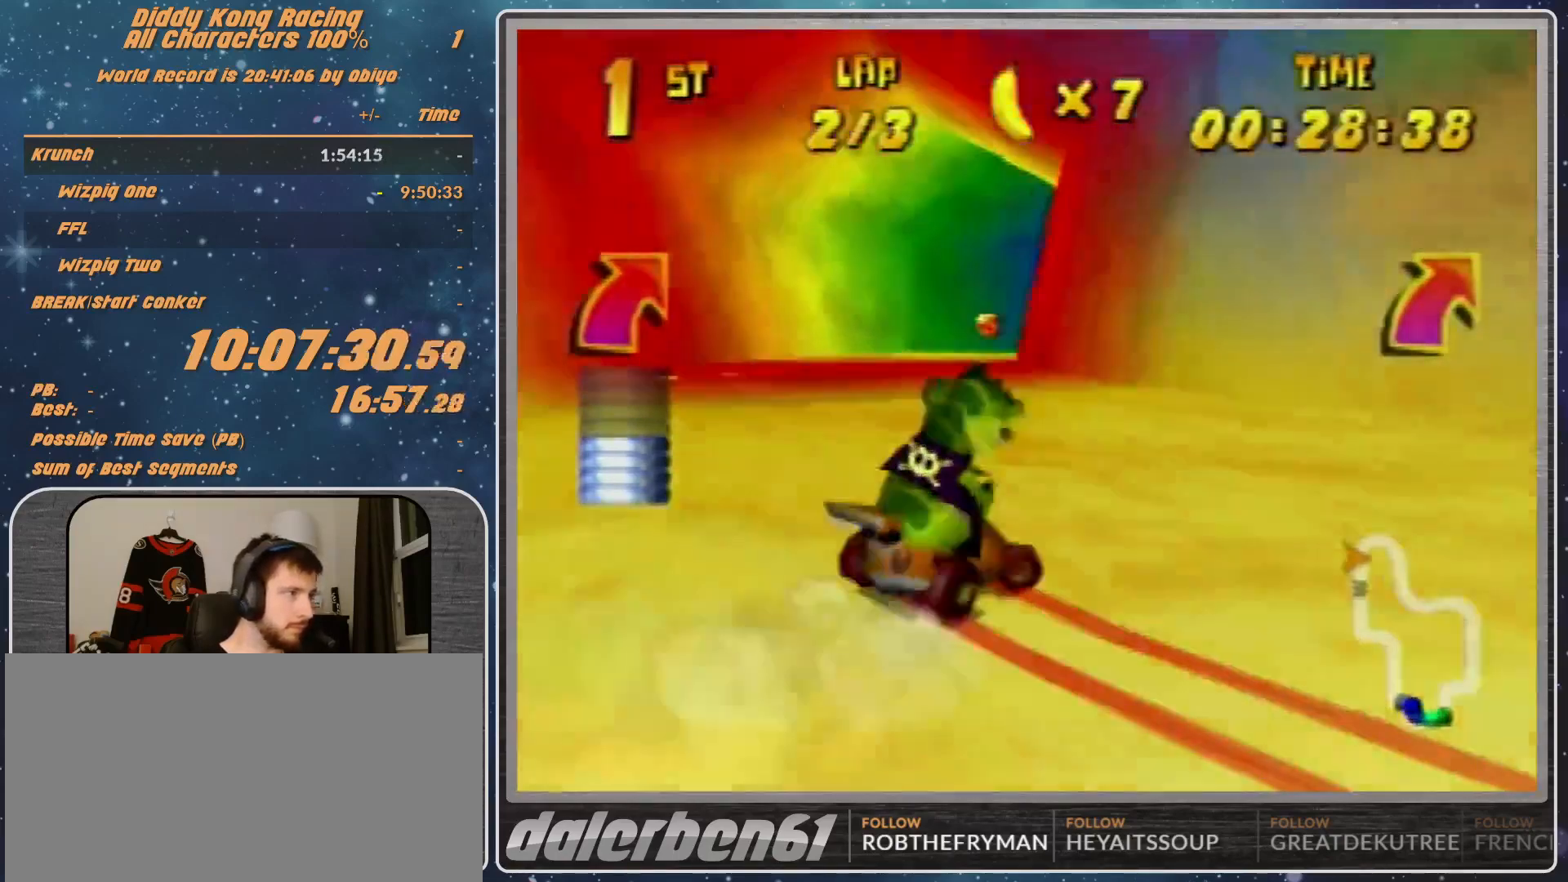
{"buttons": [], "left_stick": "right", "events": [[33, "A", "down"], [133, "A", "up"], [233, "R1", "up"]]}
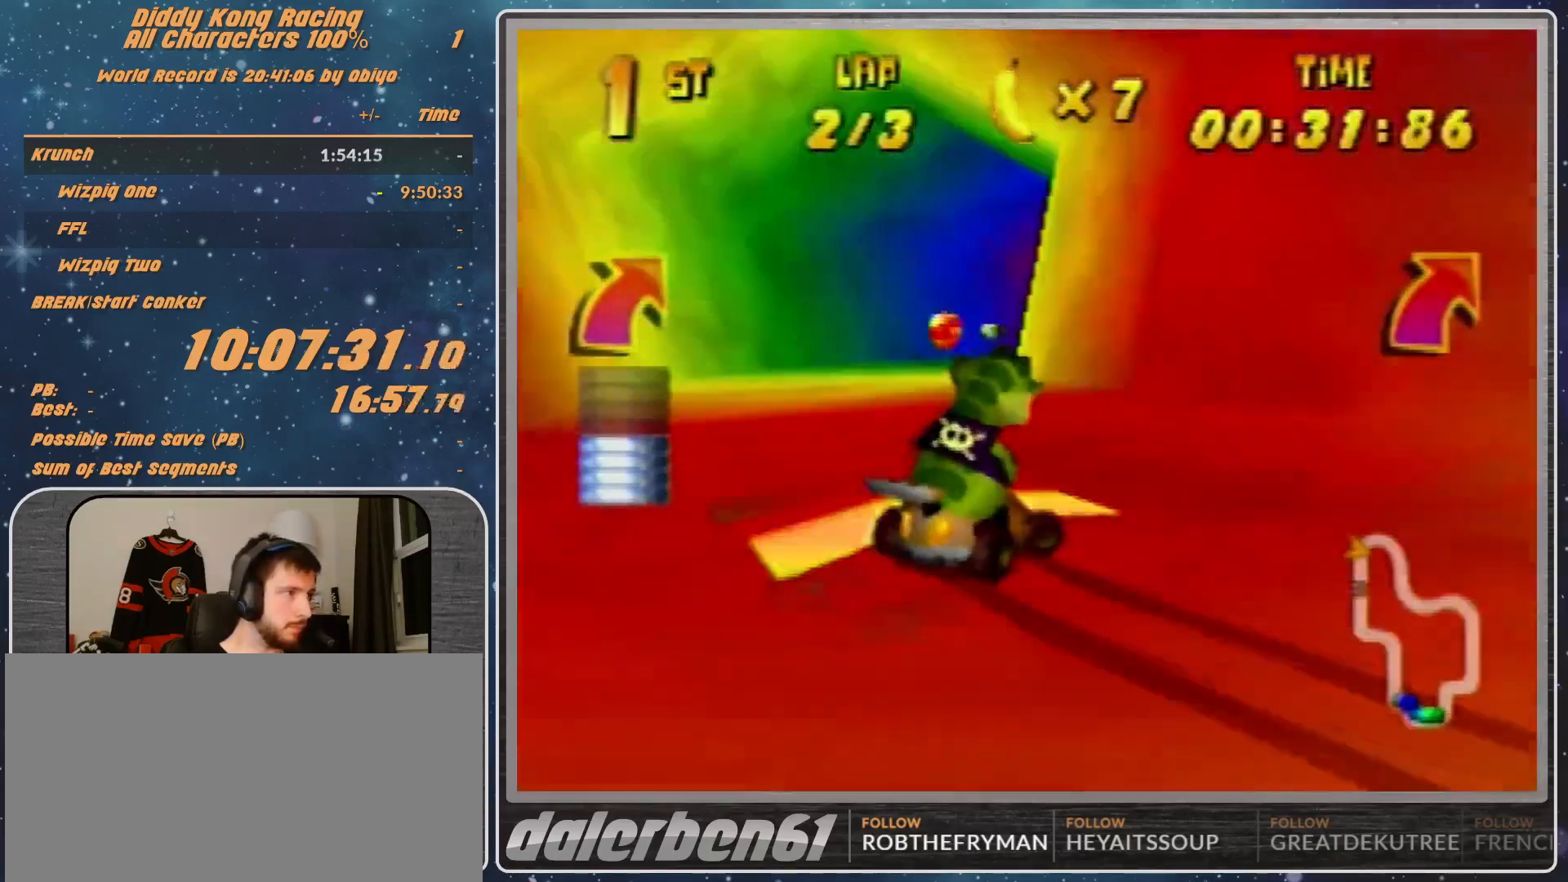
{"buttons": ["B", "R1"], "left_stick": "right", "events": [[433, "B", "down"], [433, "R1", "down"]]}
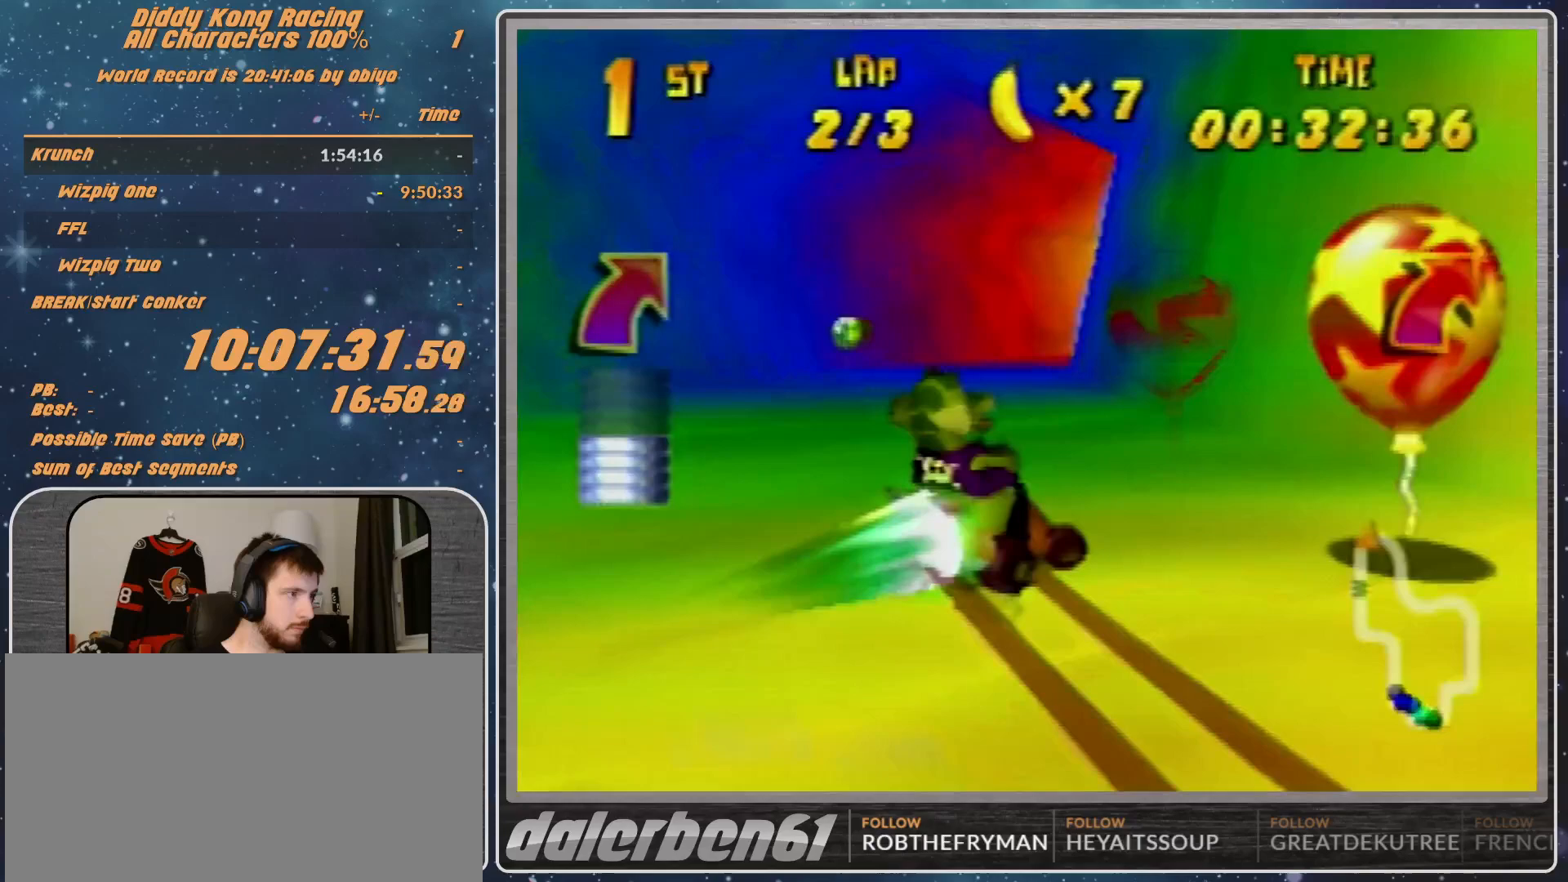
{"buttons": [], "left_stick": "right", "events": [[300, "B", "up"], [300, "R1", "up"]]}
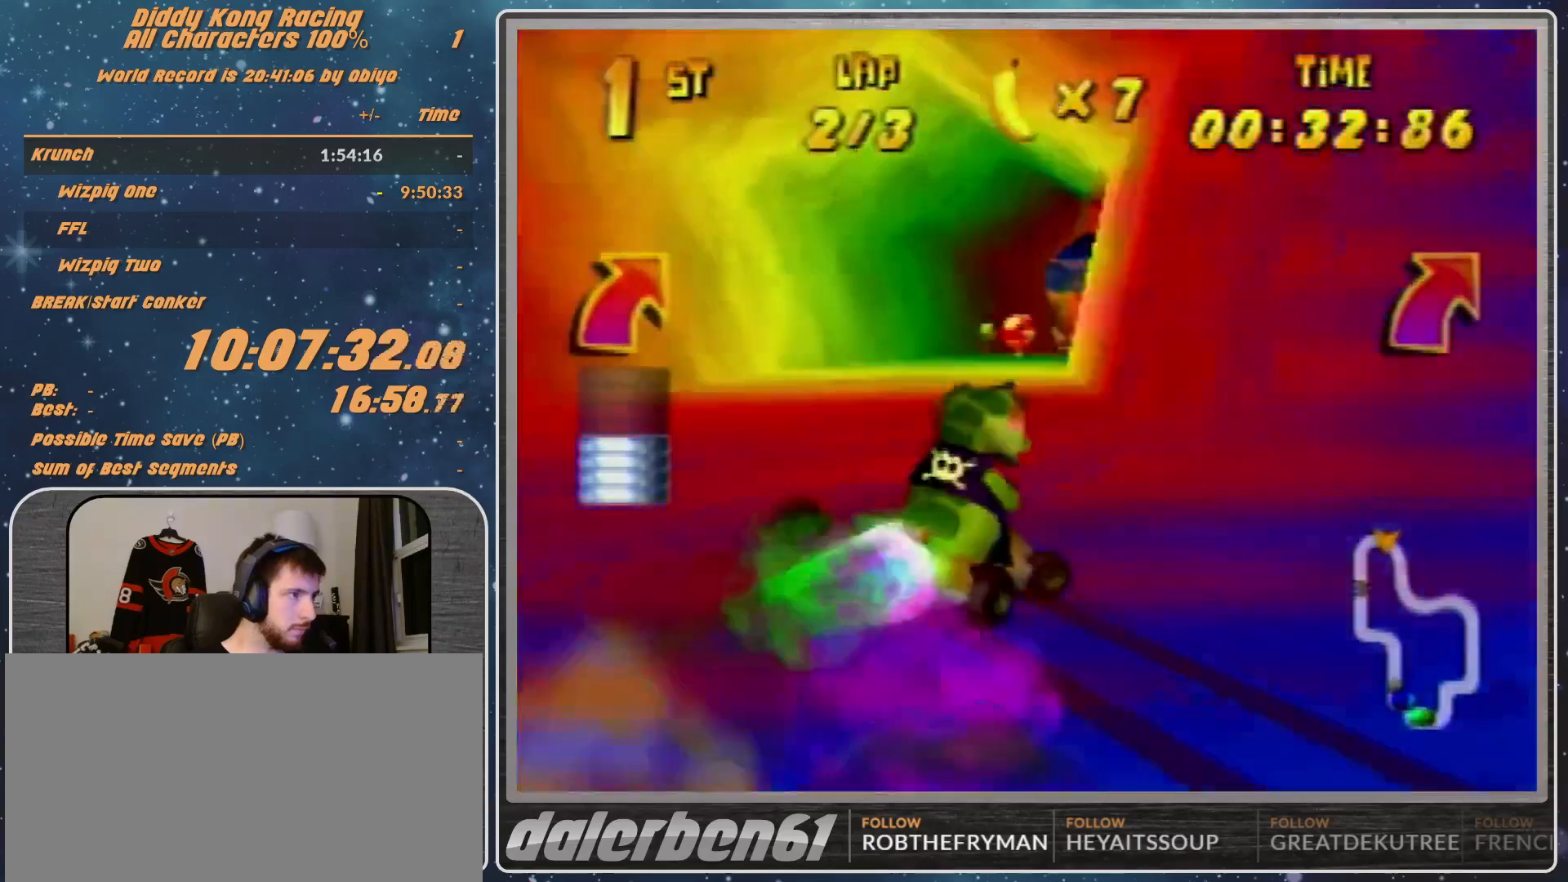
{"buttons": [], "left_stick": "right", "events": [[33, "A", "down"], [133, "A", "up"], [233, "A", "down"], [300, "A", "up"]]}
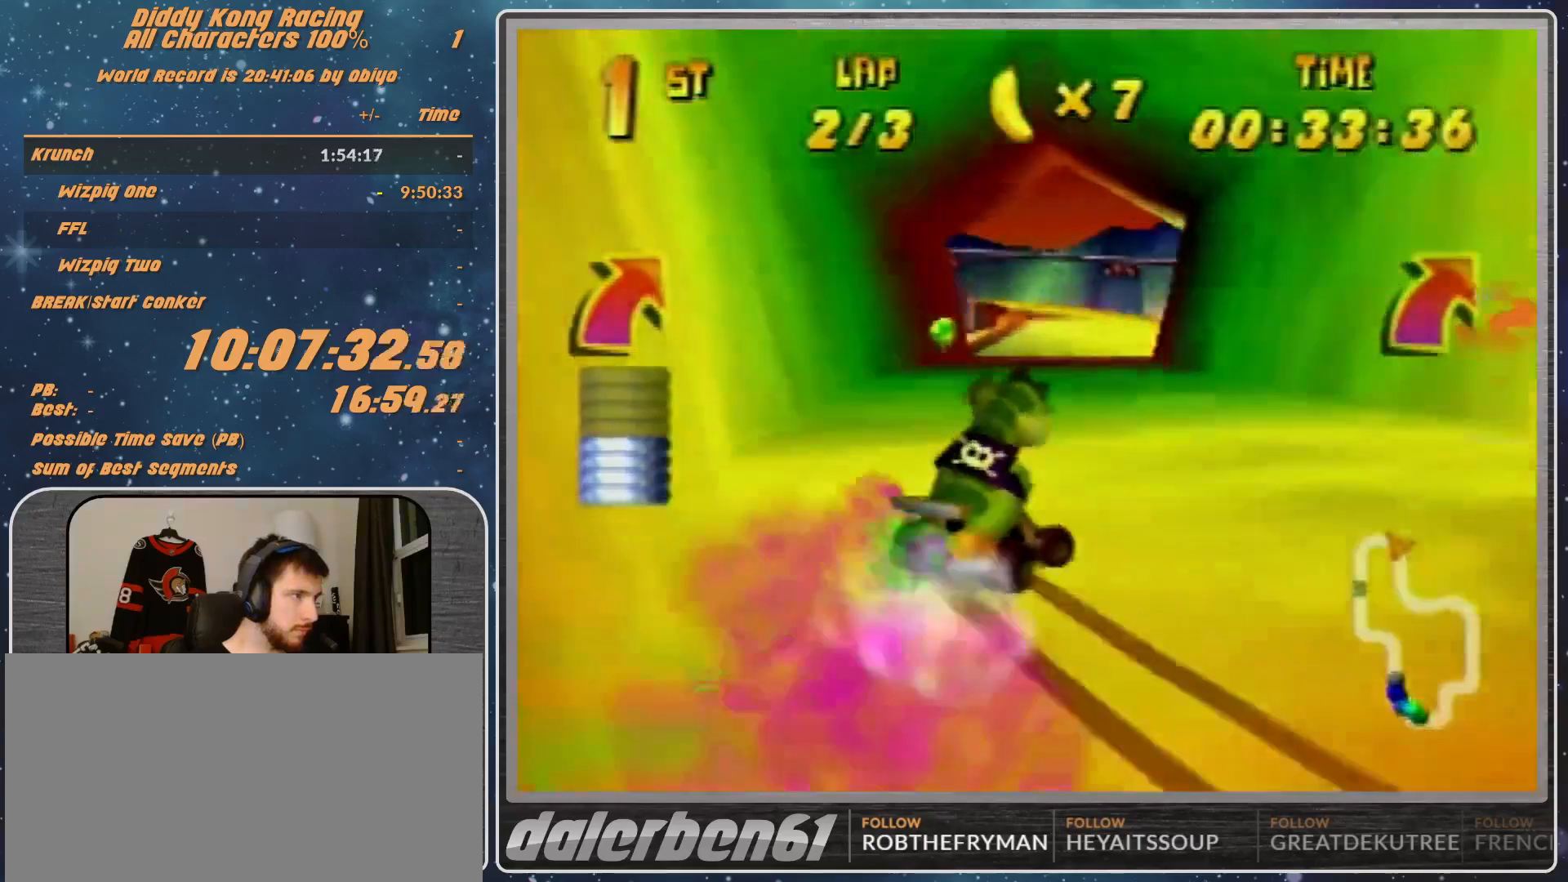
{"buttons": ["A", "R1"], "left_stick": "left", "events": [[167, "left_stick", "up-left"], [267, "left_stick", "center"], [433, "A", "down"], [433, "R1", "down"], [433, "left_stick", "left"]]}
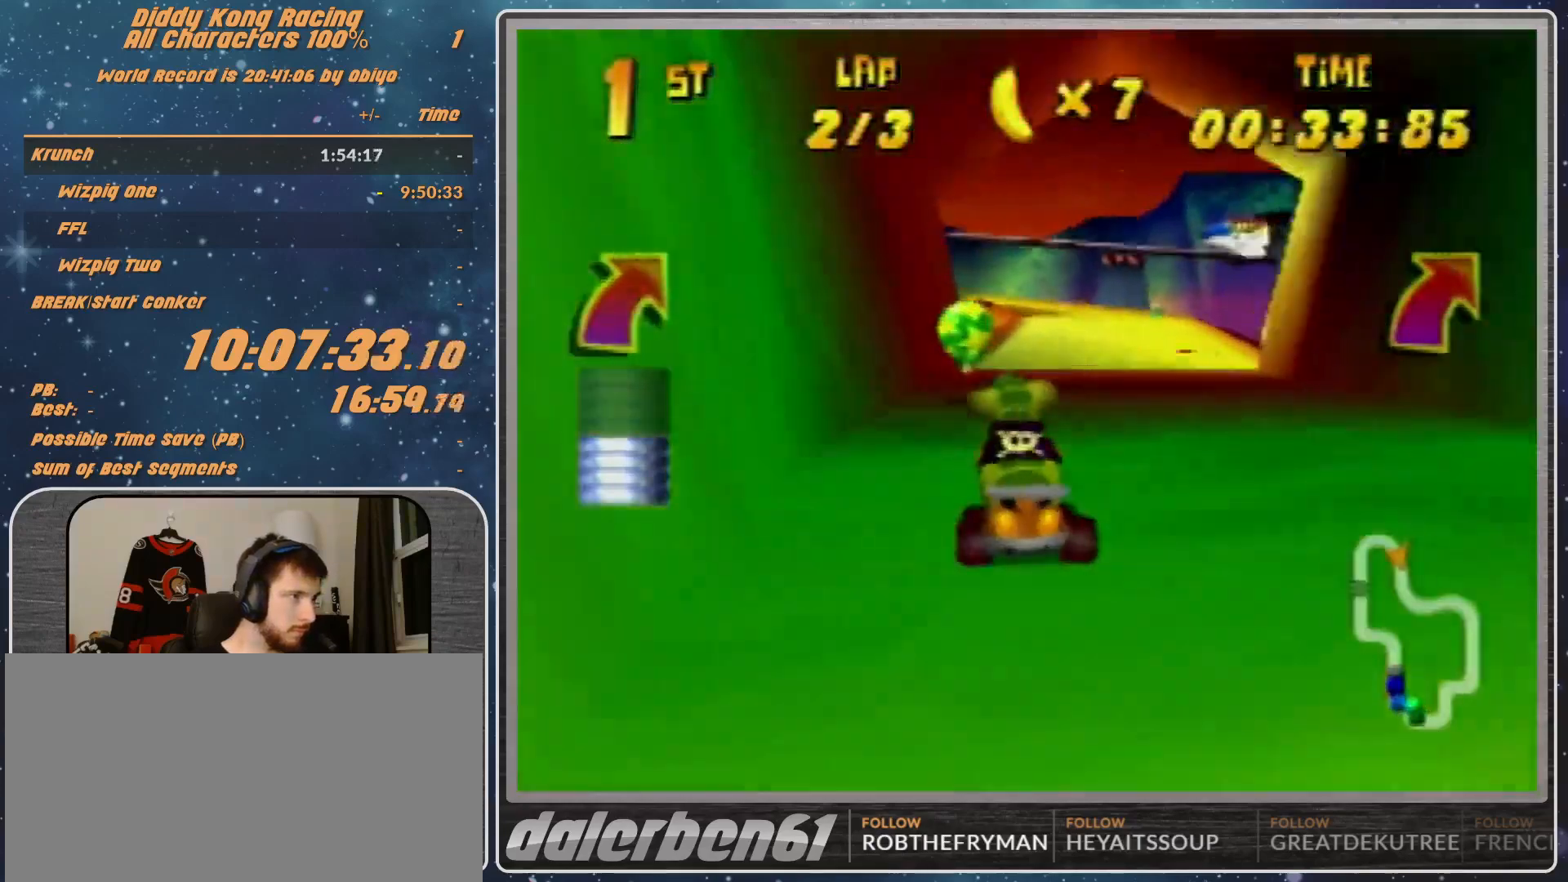
{"buttons": ["R1"], "left_stick": "up-right", "events": [[33, "A", "up"], [100, "A", "down"], [167, "A", "up"], [267, "left_stick", "up-left"], [333, "A", "down"], [367, "A", "up"], [367, "left_stick", "up"], [500, "left_stick", "up-right"]]}
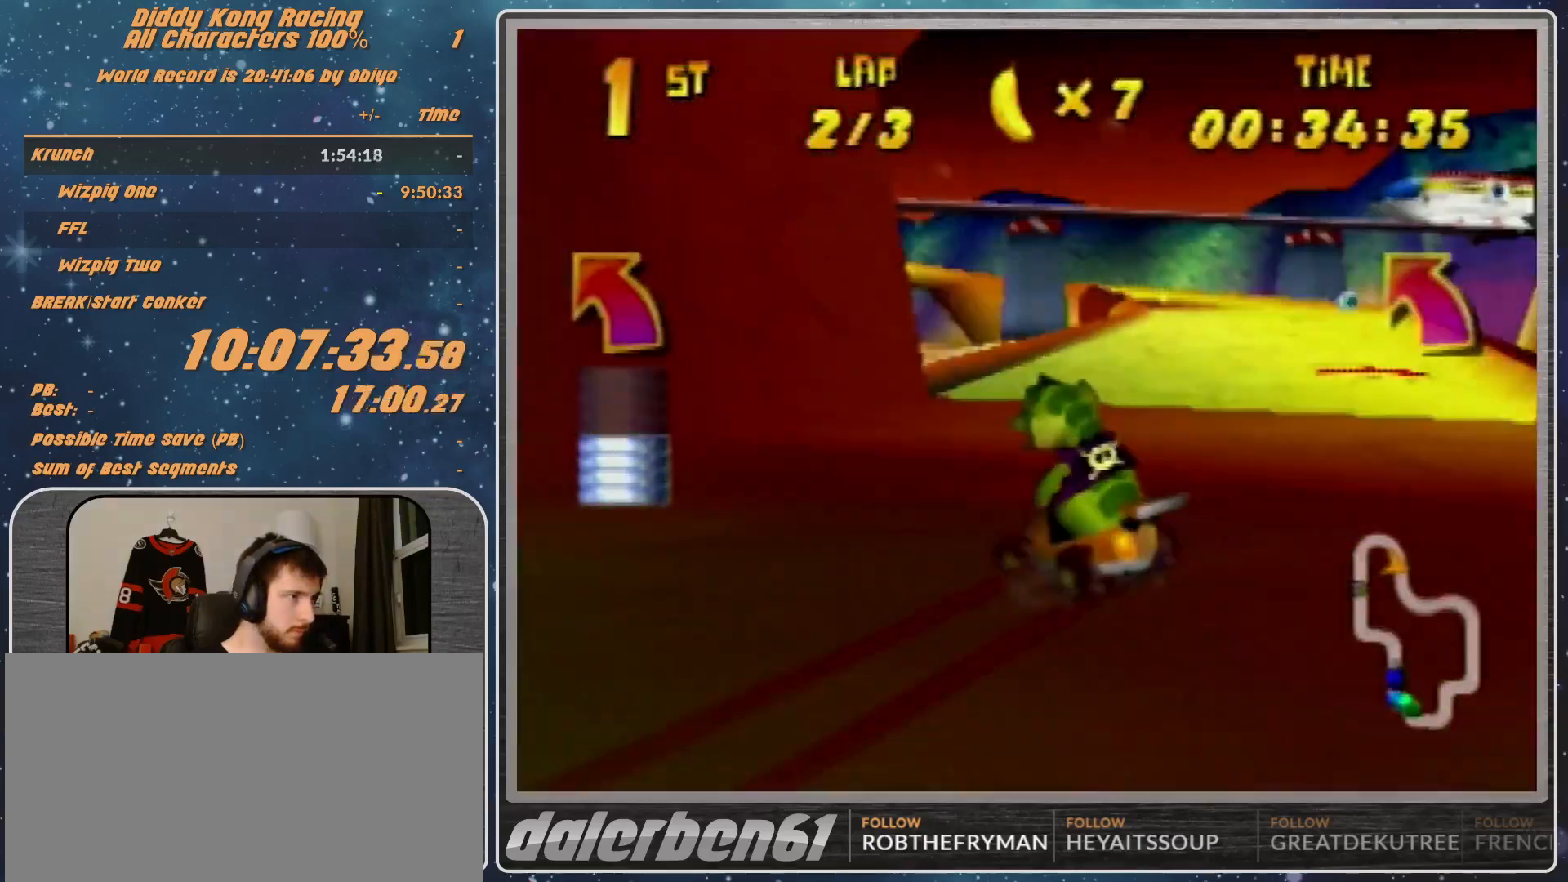
{"buttons": ["R1"], "left_stick": "up-left", "events": [[333, "left_stick", "up"], [433, "left_stick", "up-left"]]}
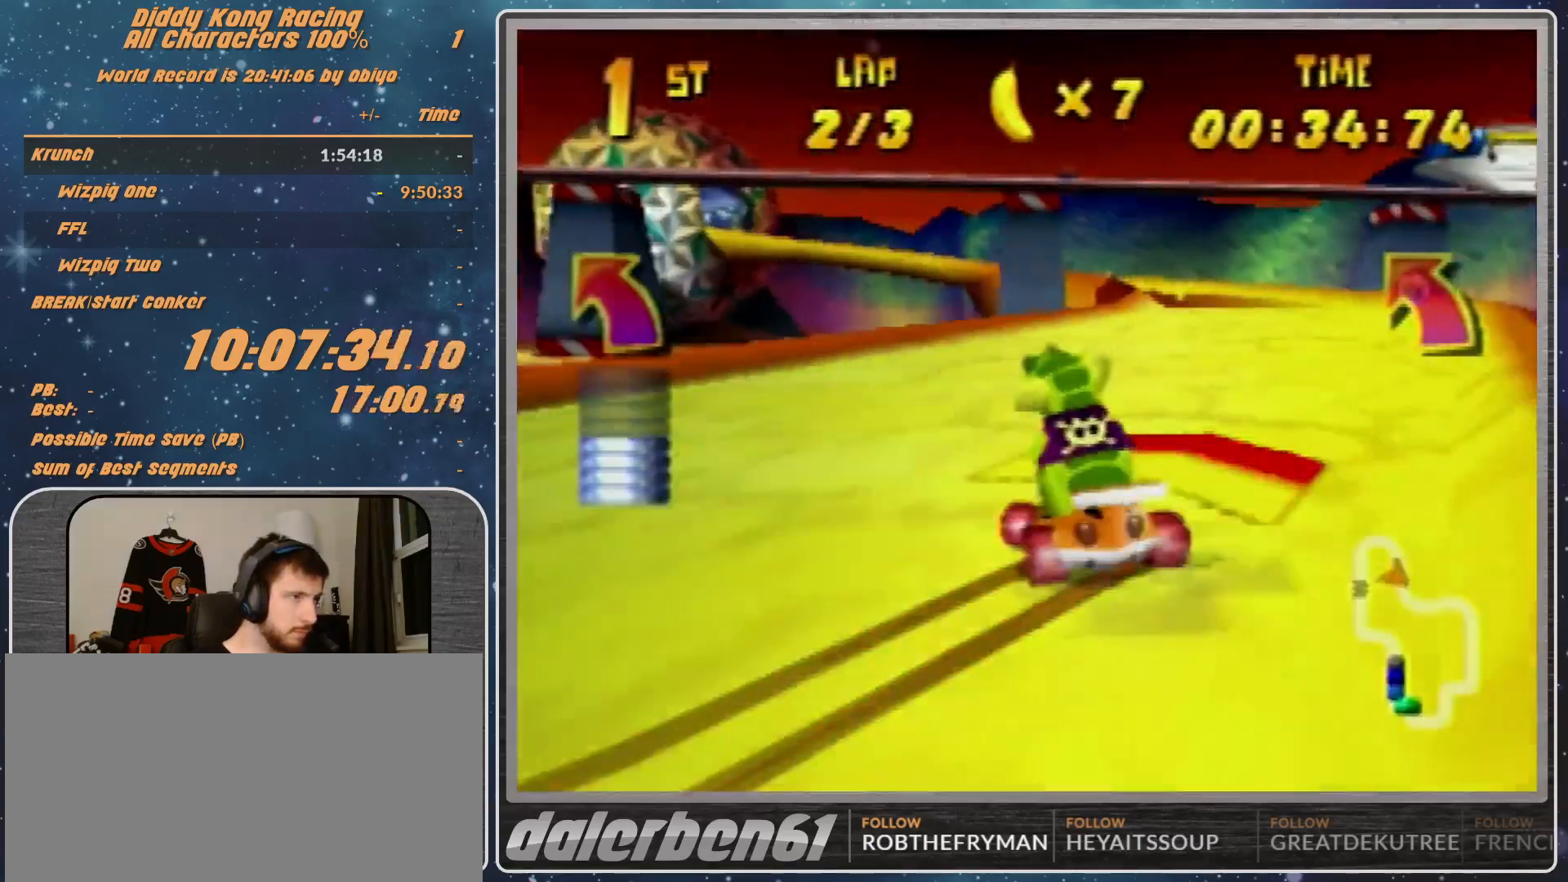
{"buttons": [], "left_stick": "left", "events": [[400, "left_stick", "left"], [467, "R1", "up"]]}